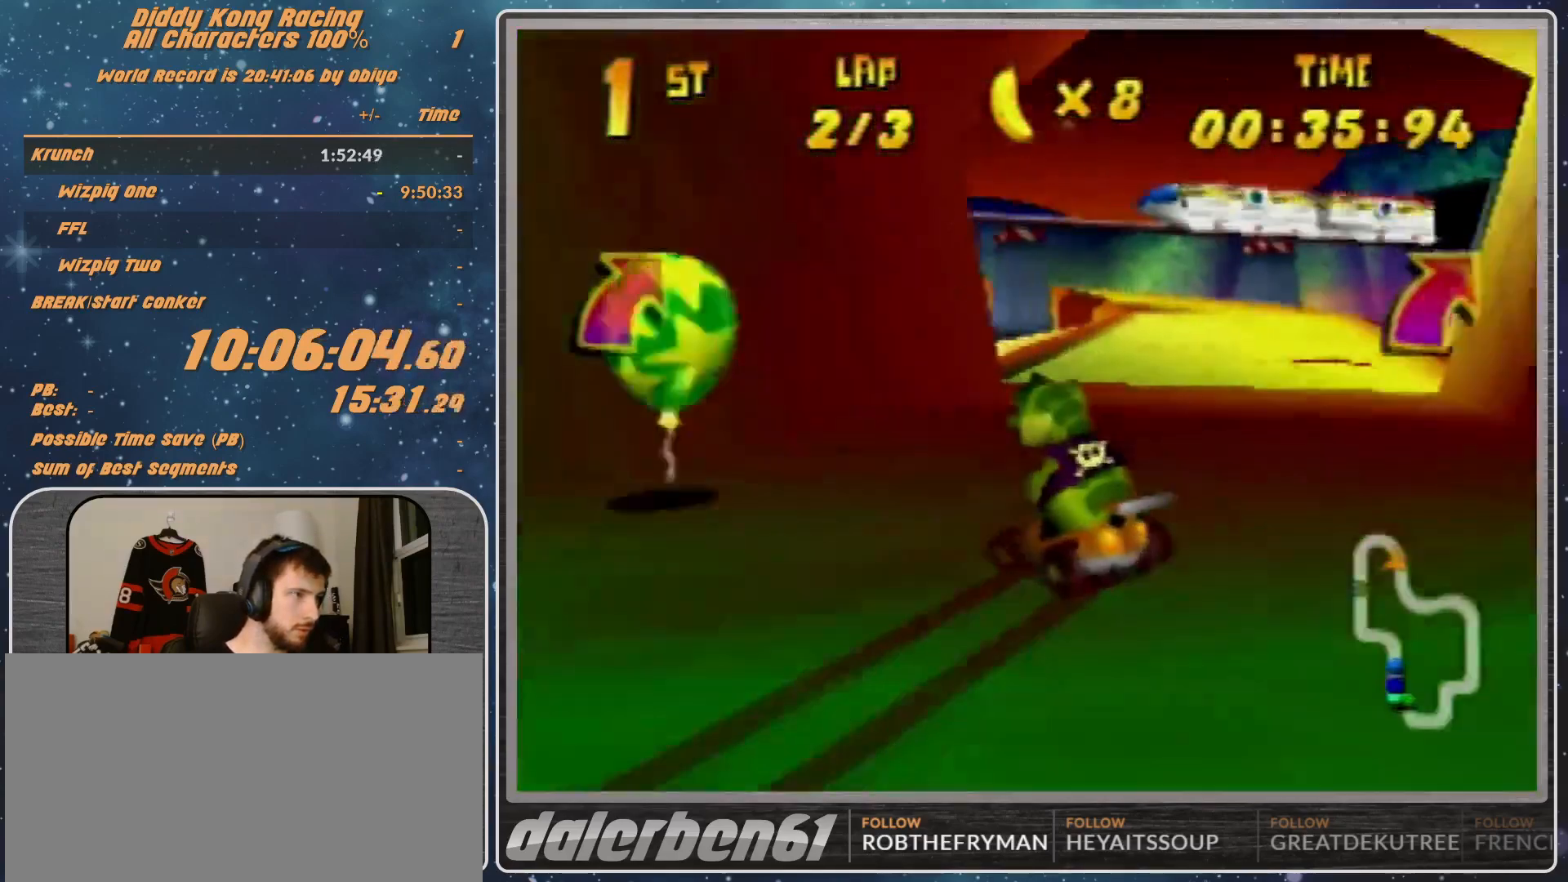
Gameplay with a controller (Nintendo layout); each line is a JSON object with the inputs held at the frame after it. "events" lists button and stick changes between this image and that frame as [ms after this image, input, new state], when the widget could be followed in between. Not read: L1 L3 R3.
{"buttons": [], "left_stick": "center", "events": [[400, "R1", "up"], [400, "left_stick", "up-left"], [467, "left_stick", "center"]]}
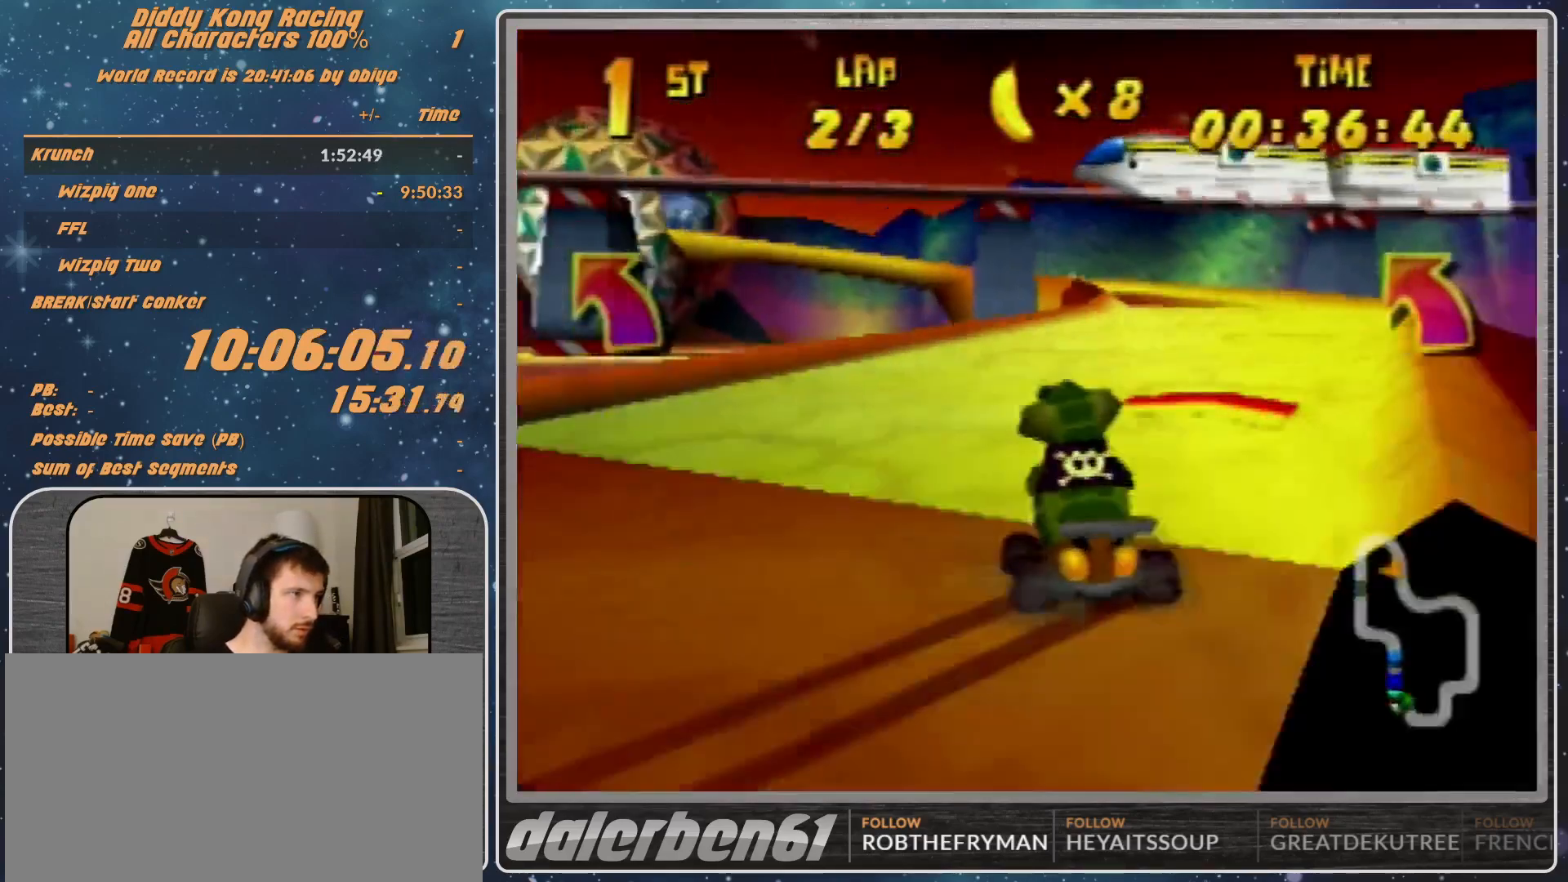
{"buttons": ["R1"], "left_stick": "left", "events": [[67, "left_stick", "left"], [200, "R1", "down"]]}
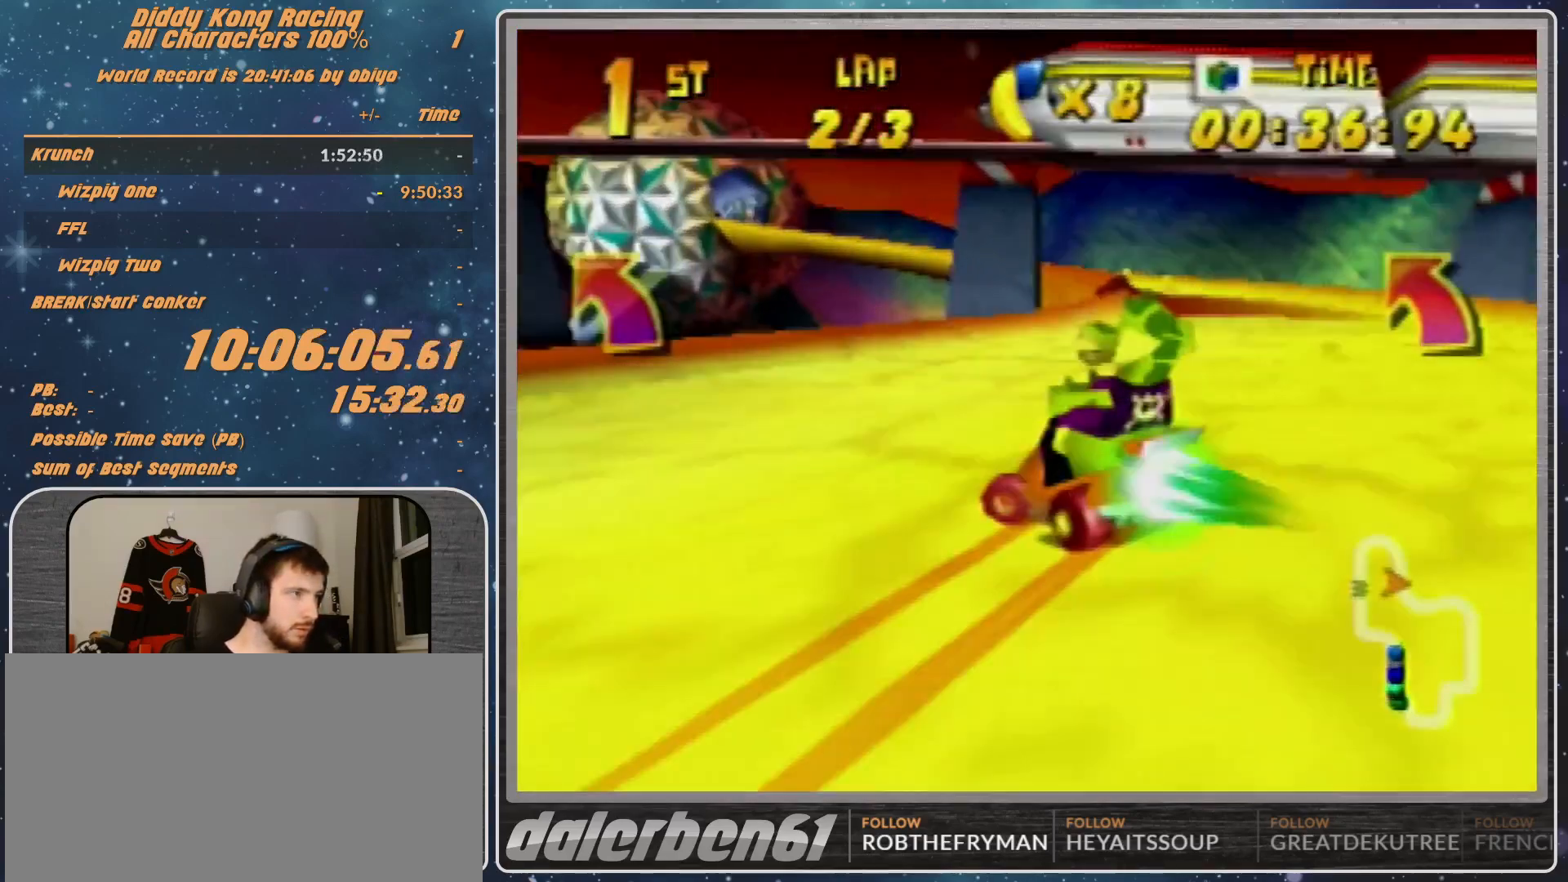
{"buttons": [], "left_stick": "left", "events": [[67, "R1", "up"]]}
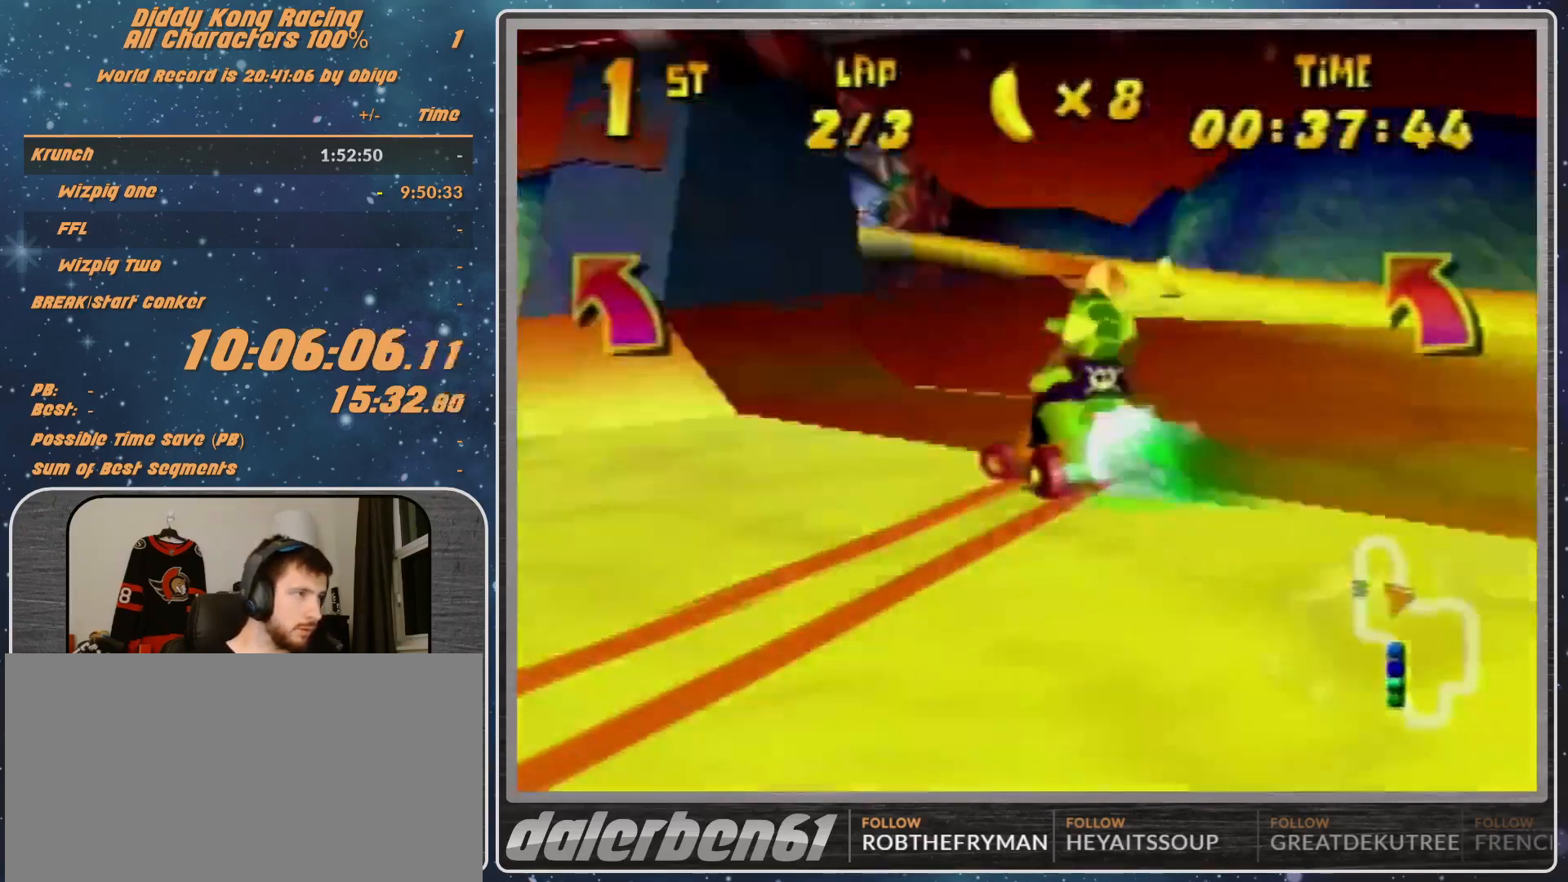
{"buttons": ["A"], "left_stick": "up-left", "events": [[100, "left_stick", "up-left"], [400, "A", "down"]]}
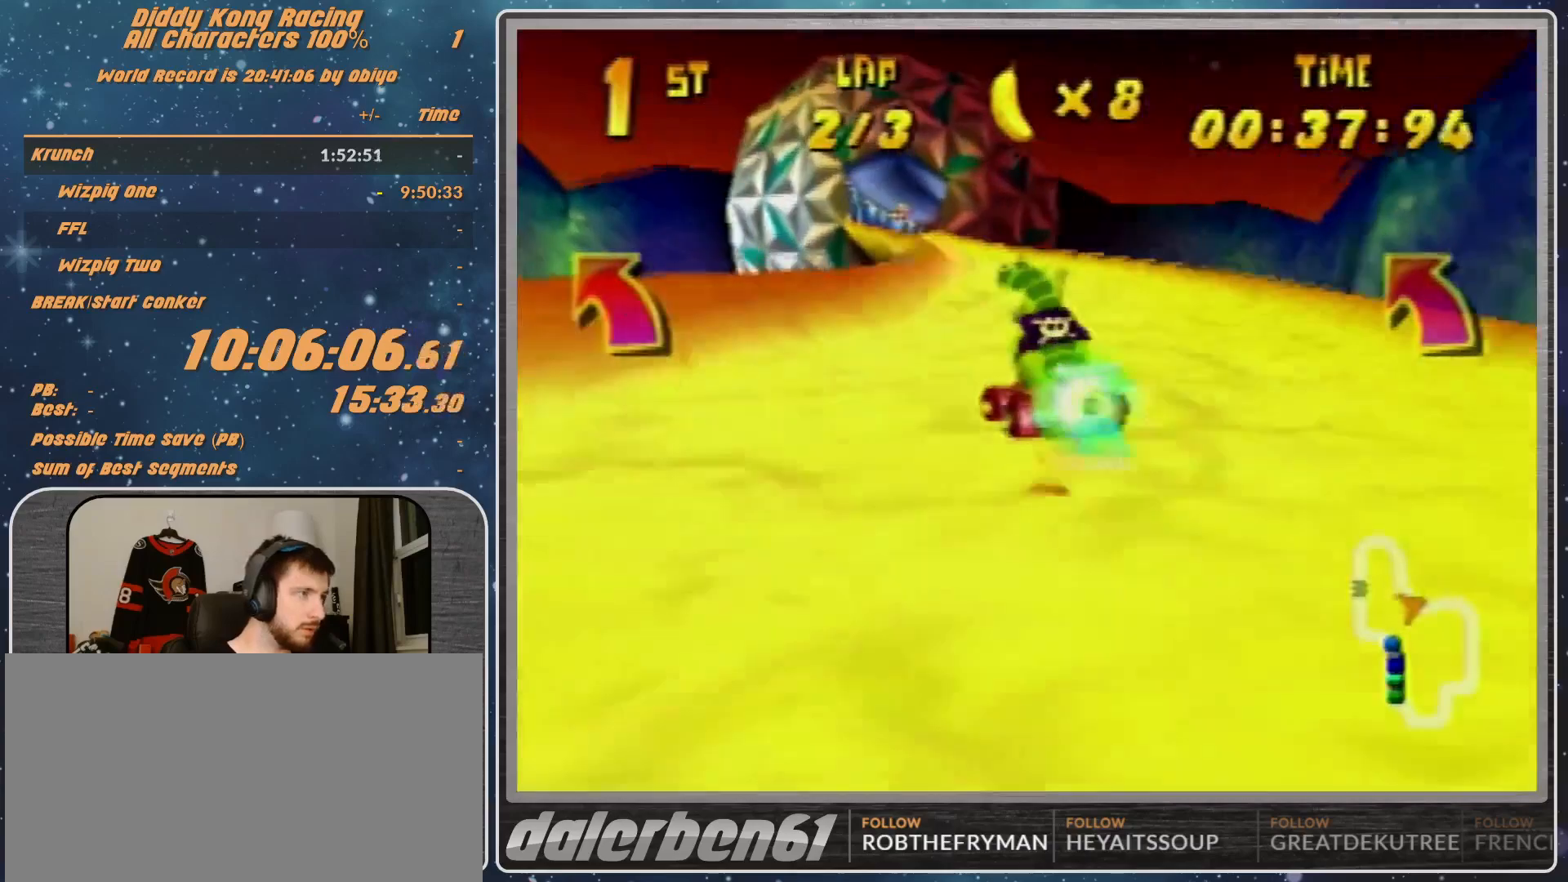
{"buttons": ["R1"], "left_stick": "up", "events": [[33, "A", "up"], [133, "A", "down"], [133, "left_stick", "up-right"], [167, "A", "up"], [233, "A", "down"], [233, "R1", "down"], [300, "A", "up"], [500, "left_stick", "up"]]}
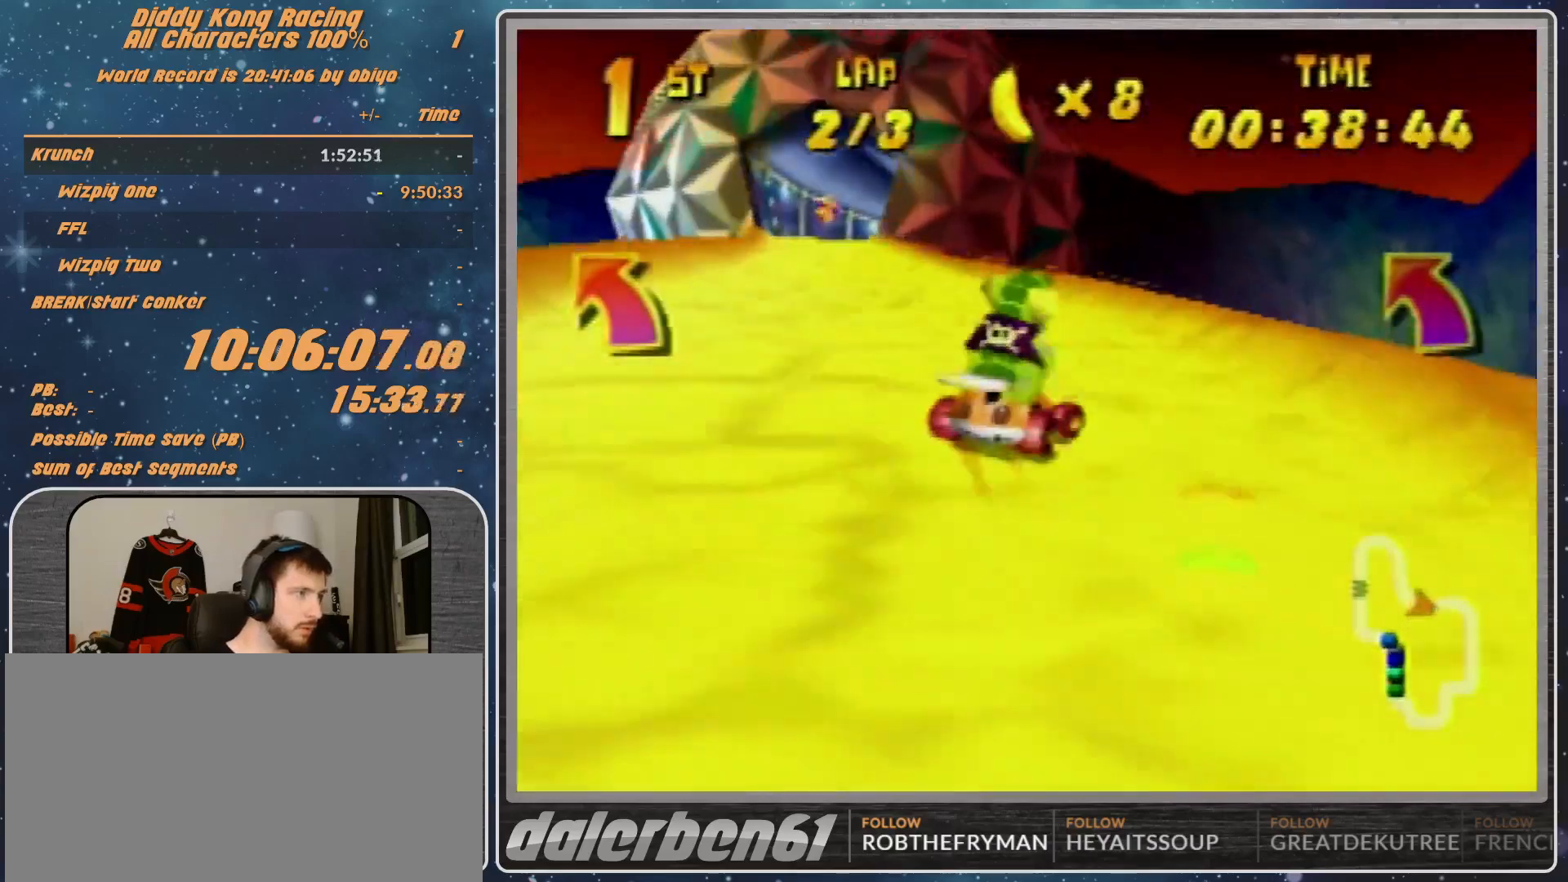
{"buttons": ["R1"], "left_stick": "up-left", "events": [[167, "left_stick", "up-left"], [200, "A", "down"], [367, "left_stick", "up-right"], [400, "A", "up"], [467, "left_stick", "up-left"]]}
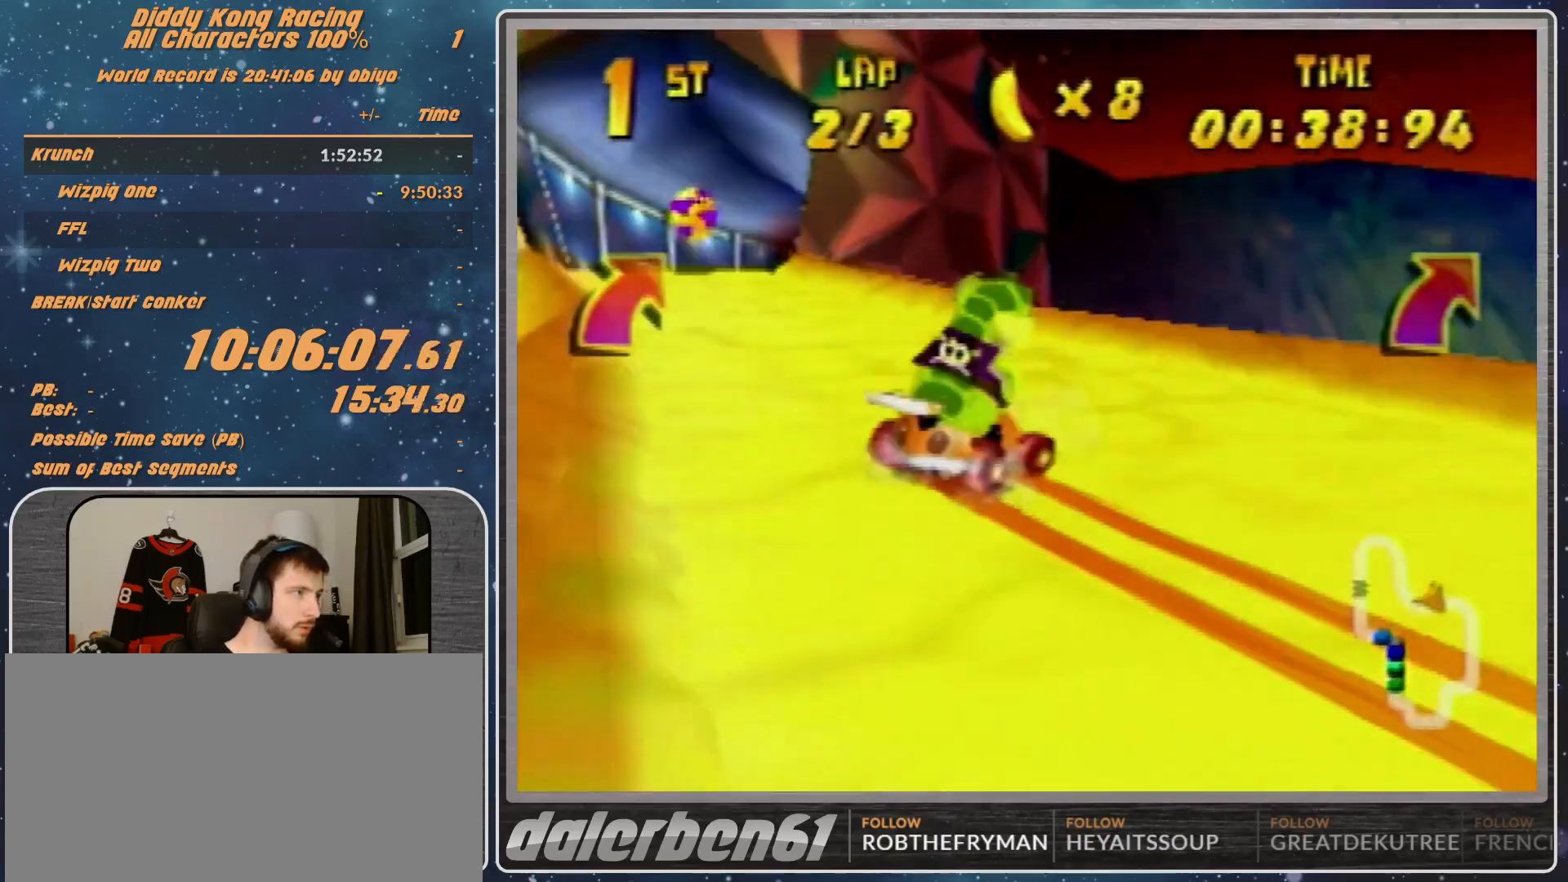
{"buttons": ["R1"], "left_stick": "up-right", "events": [[133, "A", "down"], [133, "left_stick", "up-right"], [200, "A", "up"], [300, "A", "down"], [367, "A", "up"]]}
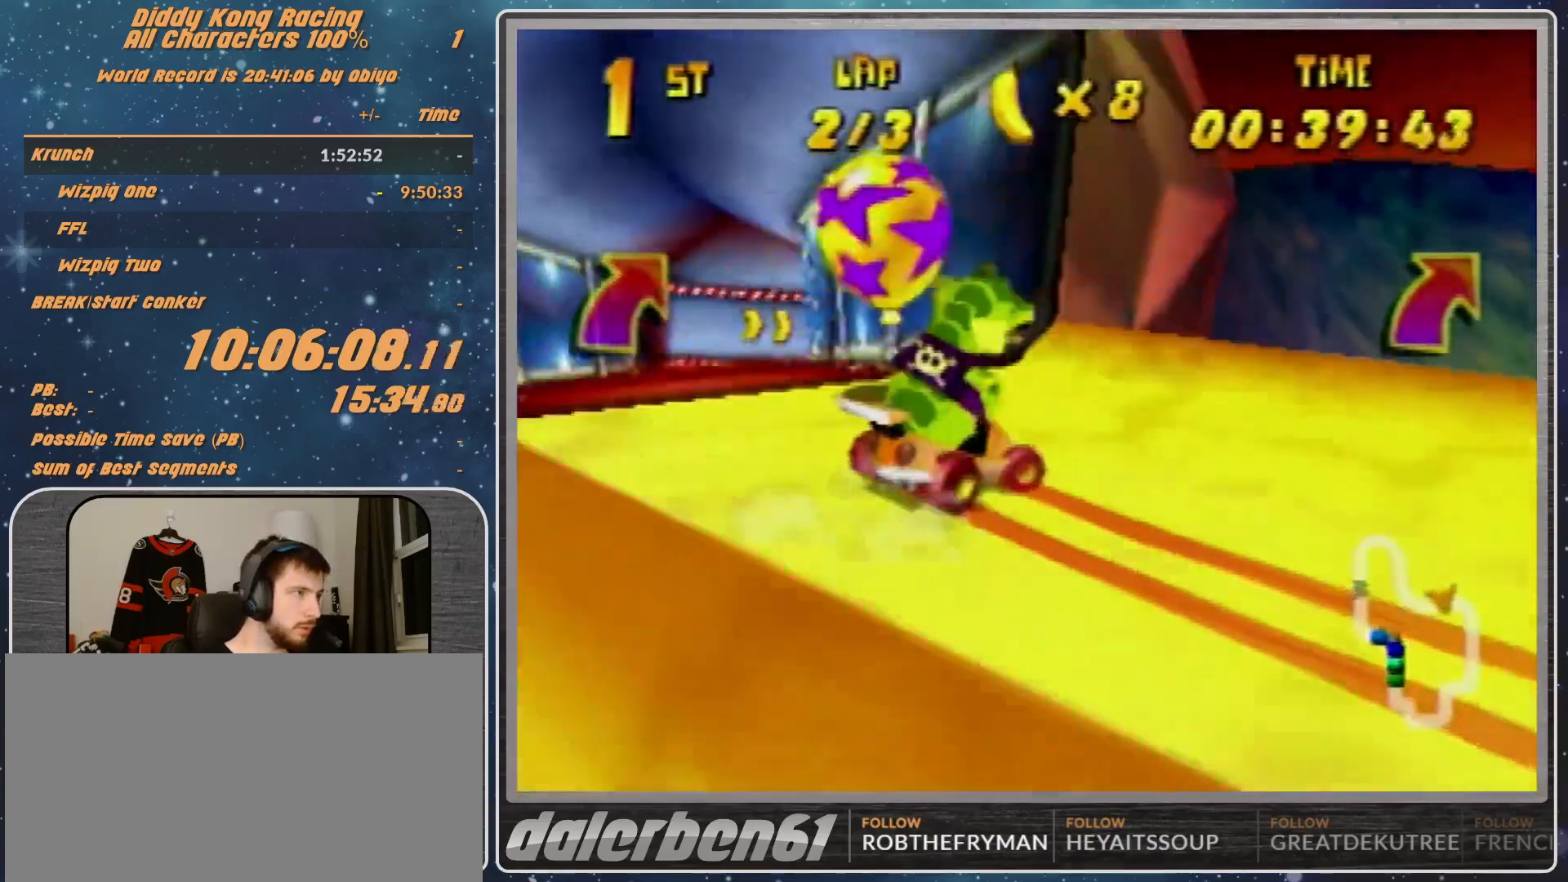
{"buttons": ["A", "R1"], "left_stick": "up-left", "events": [[333, "A", "down"], [333, "left_stick", "up"], [433, "A", "up"], [433, "left_stick", "up-left"], [500, "A", "down"]]}
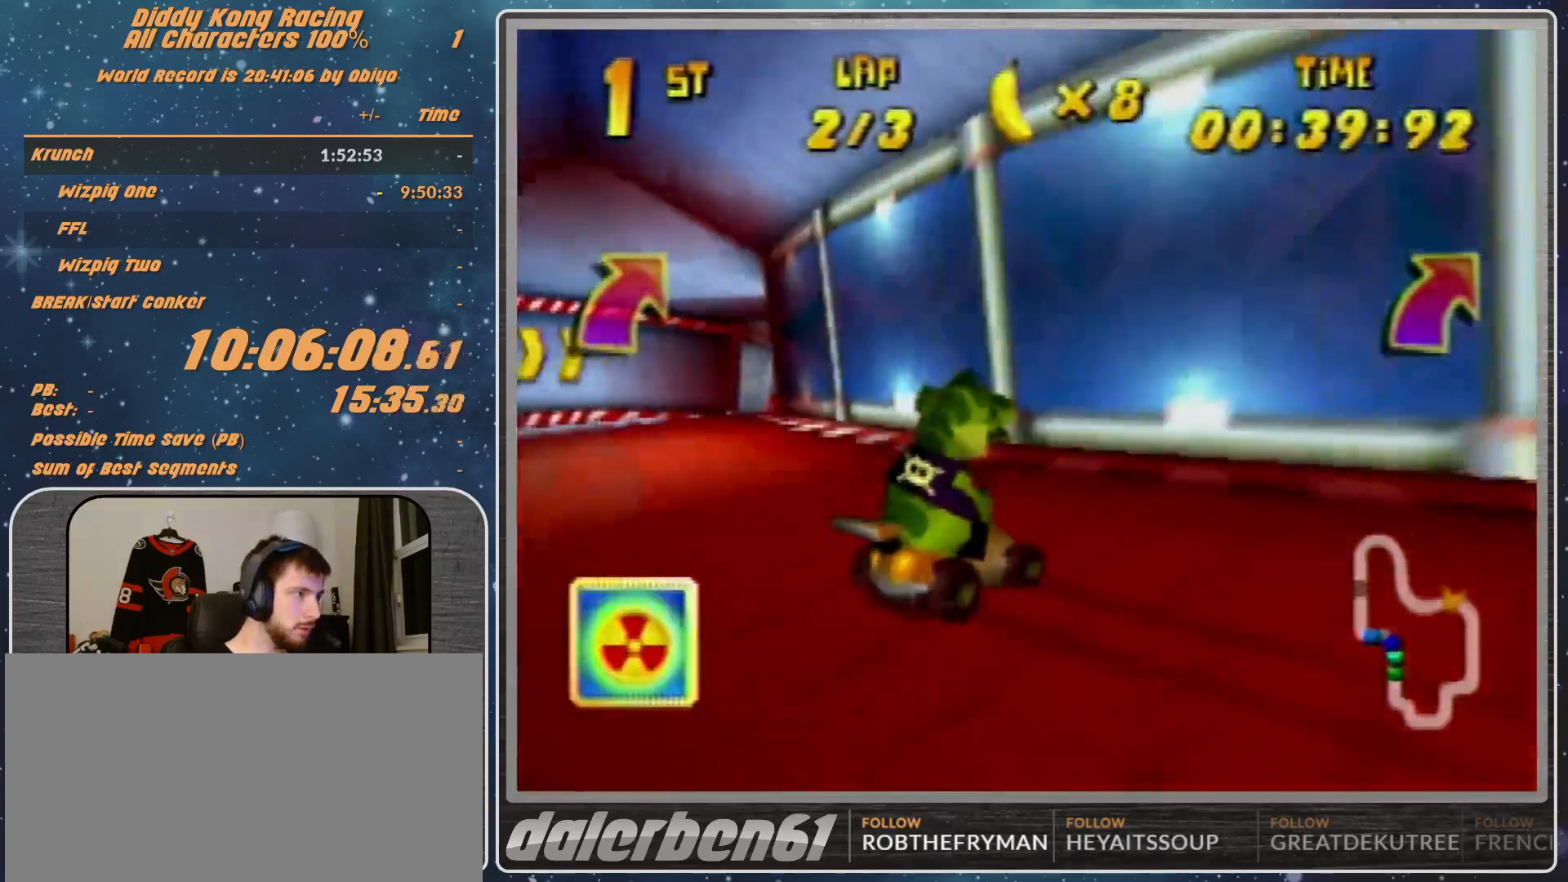
{"buttons": [], "left_stick": "up-right", "events": [[33, "A", "up"], [133, "A", "down"], [167, "A", "up"], [267, "R1", "up"], [333, "A", "down"], [400, "A", "up"], [400, "left_stick", "up-right"]]}
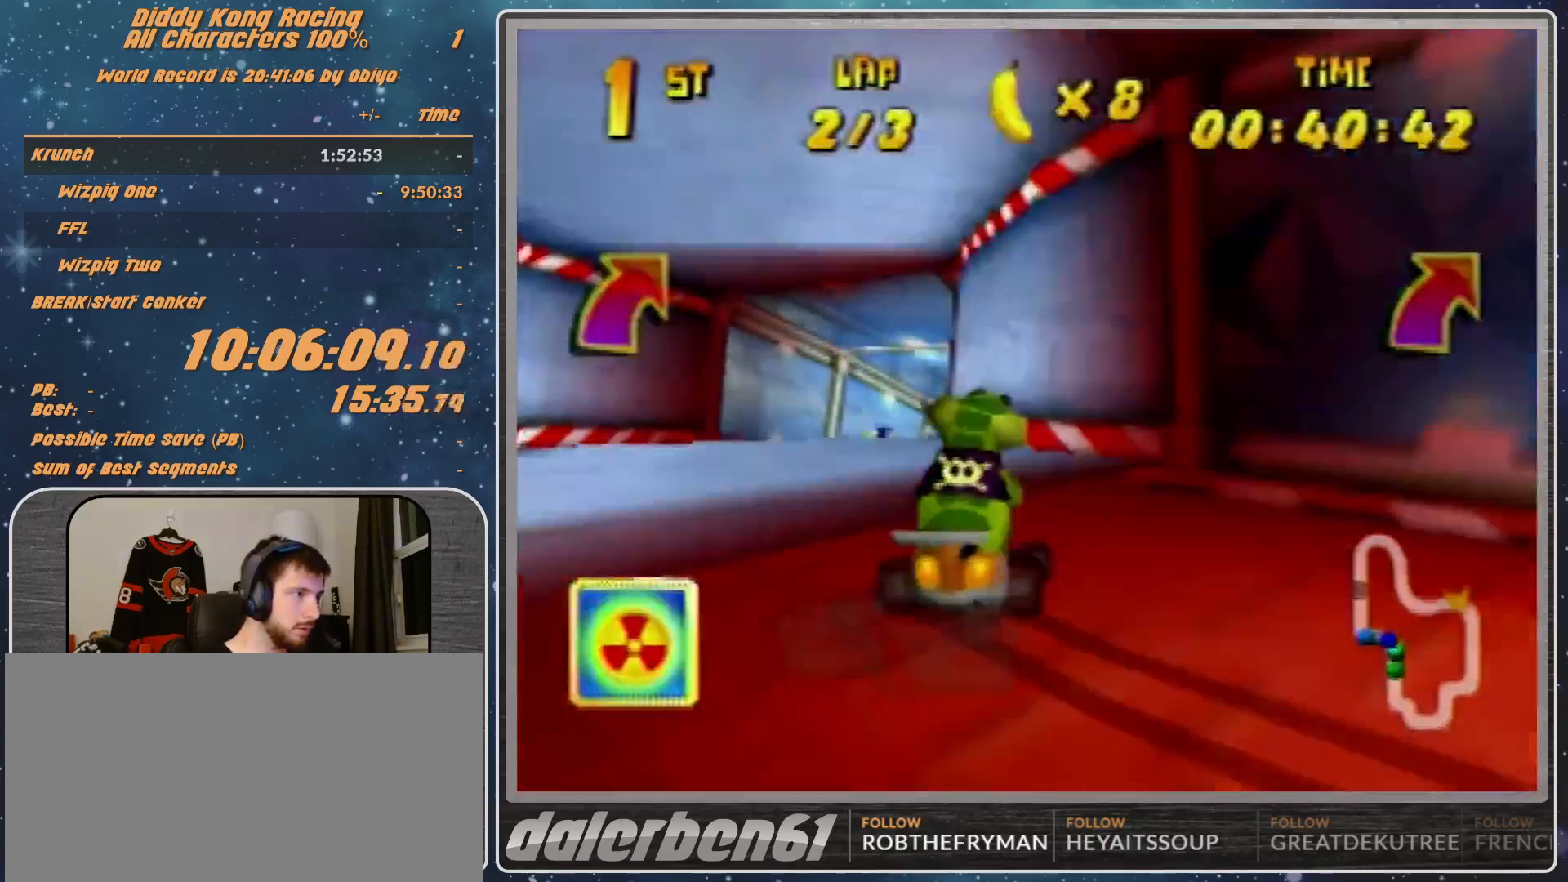
{"buttons": [], "left_stick": "up-left", "events": [[267, "A", "down"], [333, "A", "up"], [433, "A", "down"], [500, "A", "up"], [500, "left_stick", "up-left"]]}
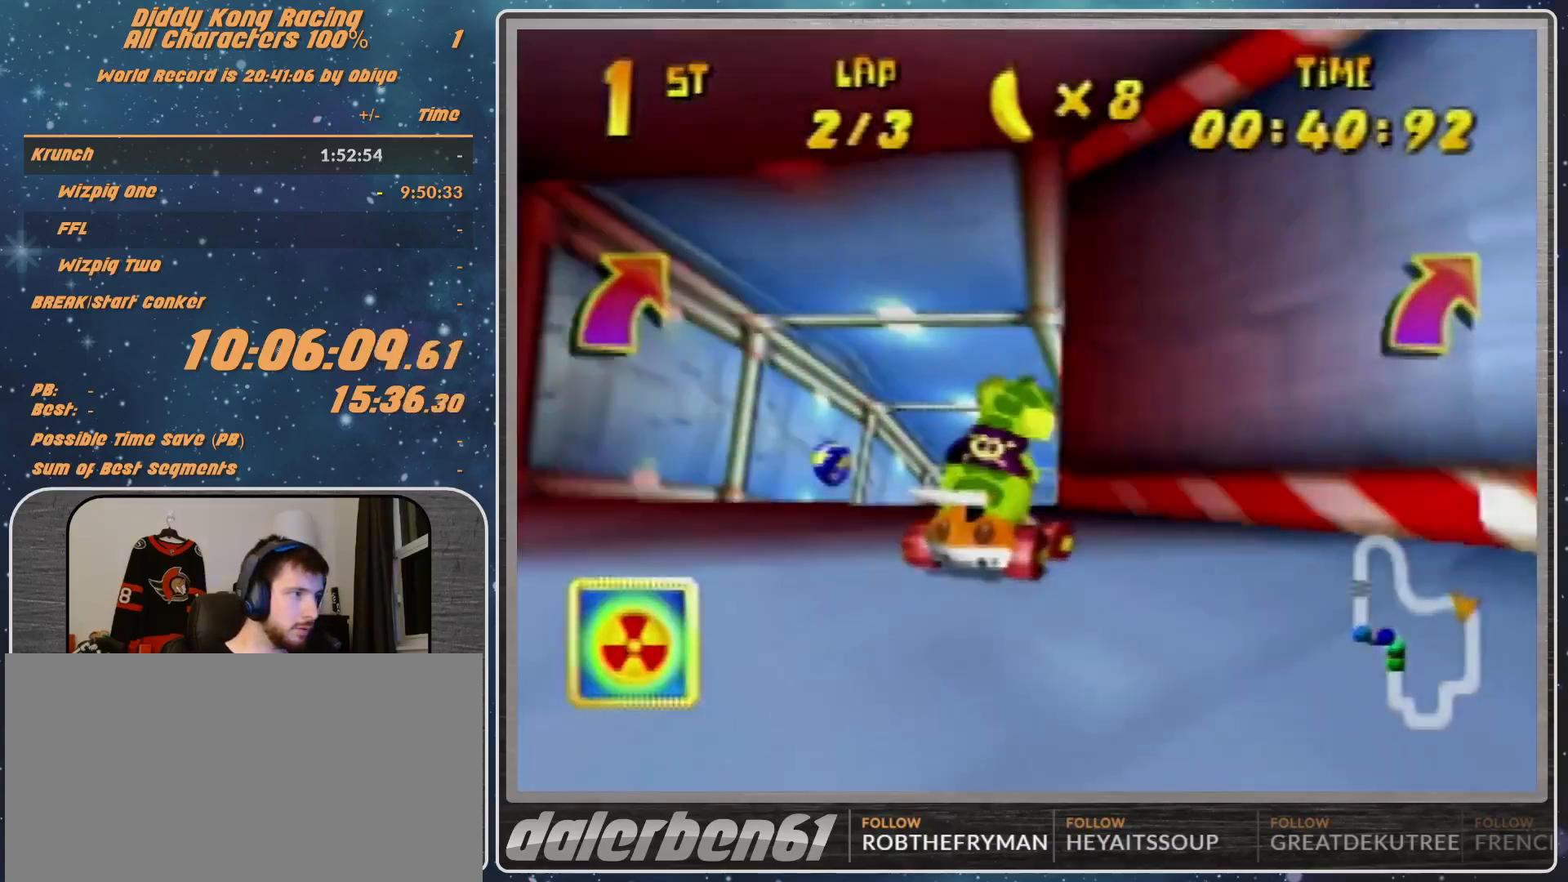
{"buttons": ["Z"], "left_stick": "up-right", "events": [[133, "left_stick", "center"], [233, "A", "down"], [233, "Z", "down"], [267, "A", "up"], [333, "Z", "up"], [333, "left_stick", "up-right"], [400, "Z", "down"]]}
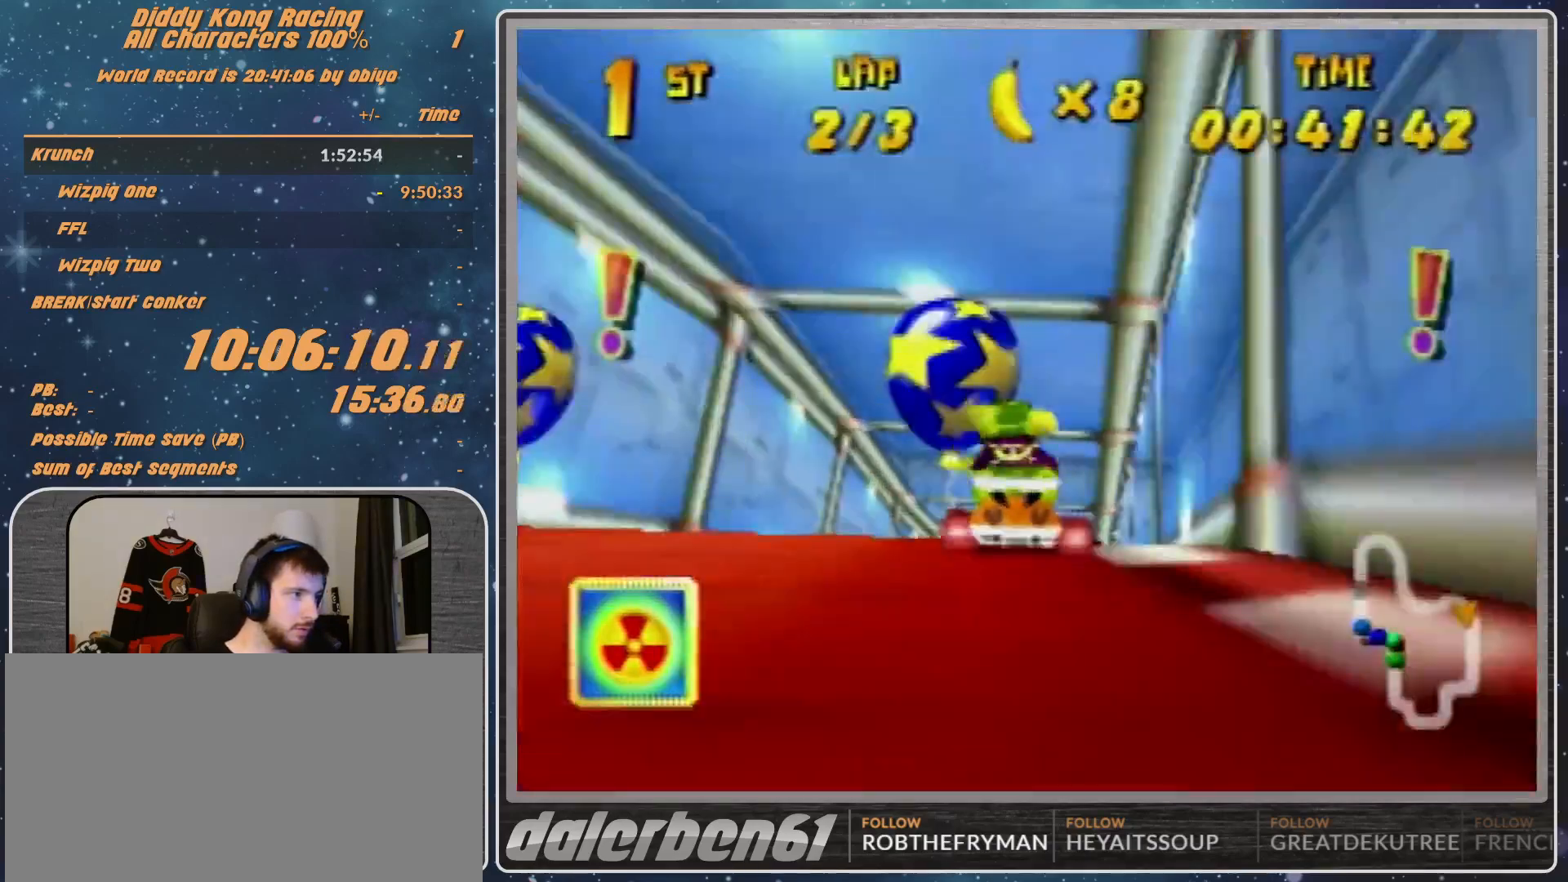
{"buttons": [], "left_stick": "center", "events": [[33, "Z", "up"], [33, "left_stick", "up"], [500, "left_stick", "center"]]}
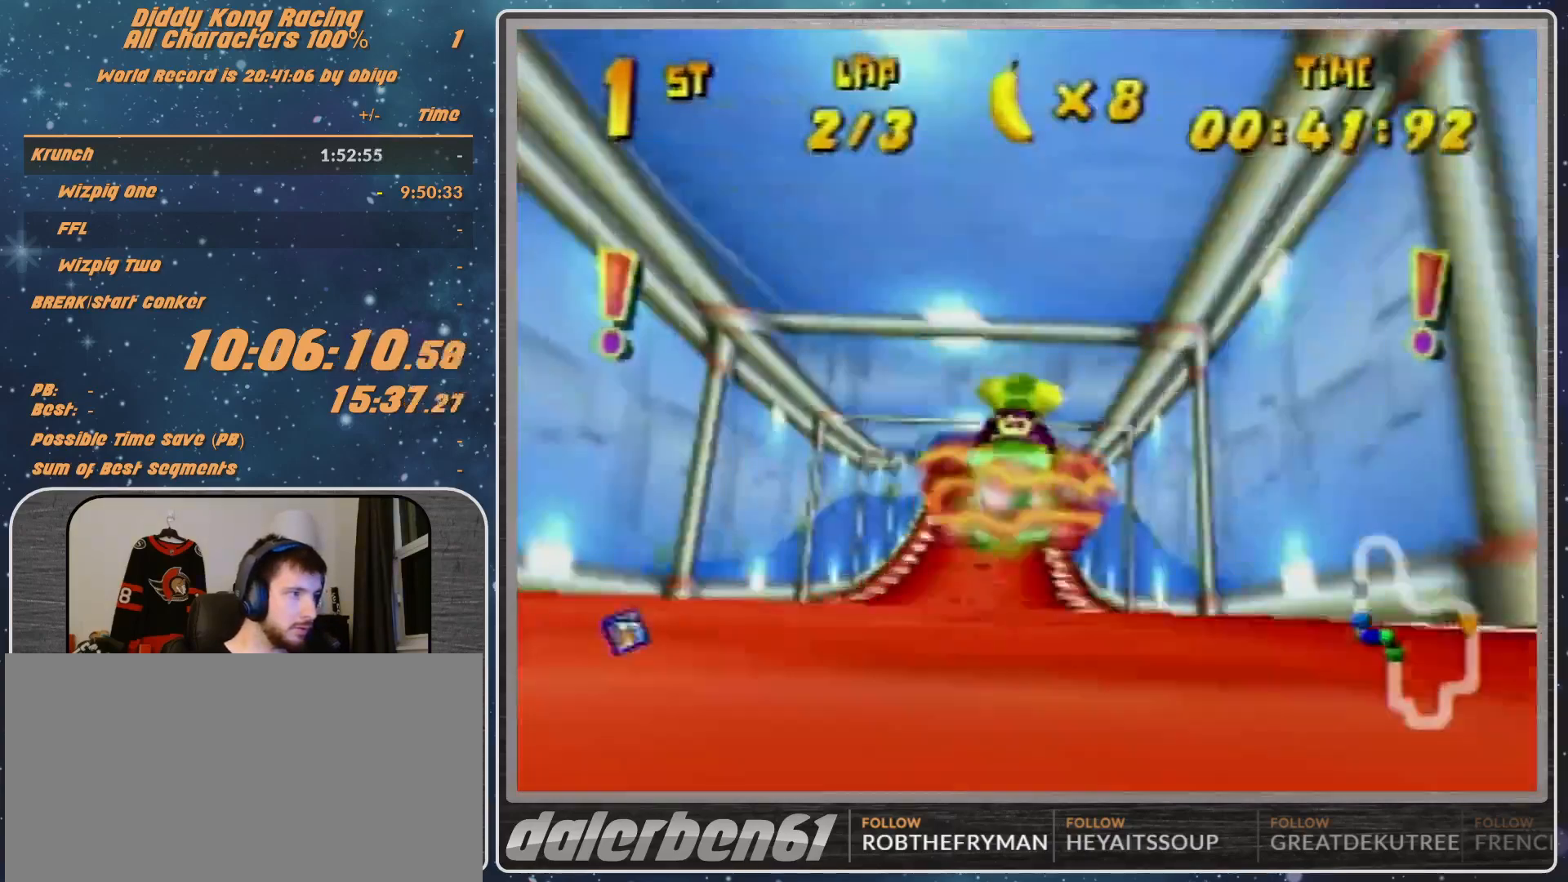
{"buttons": [], "left_stick": "center", "events": [[400, "A", "down"], [500, "A", "up"]]}
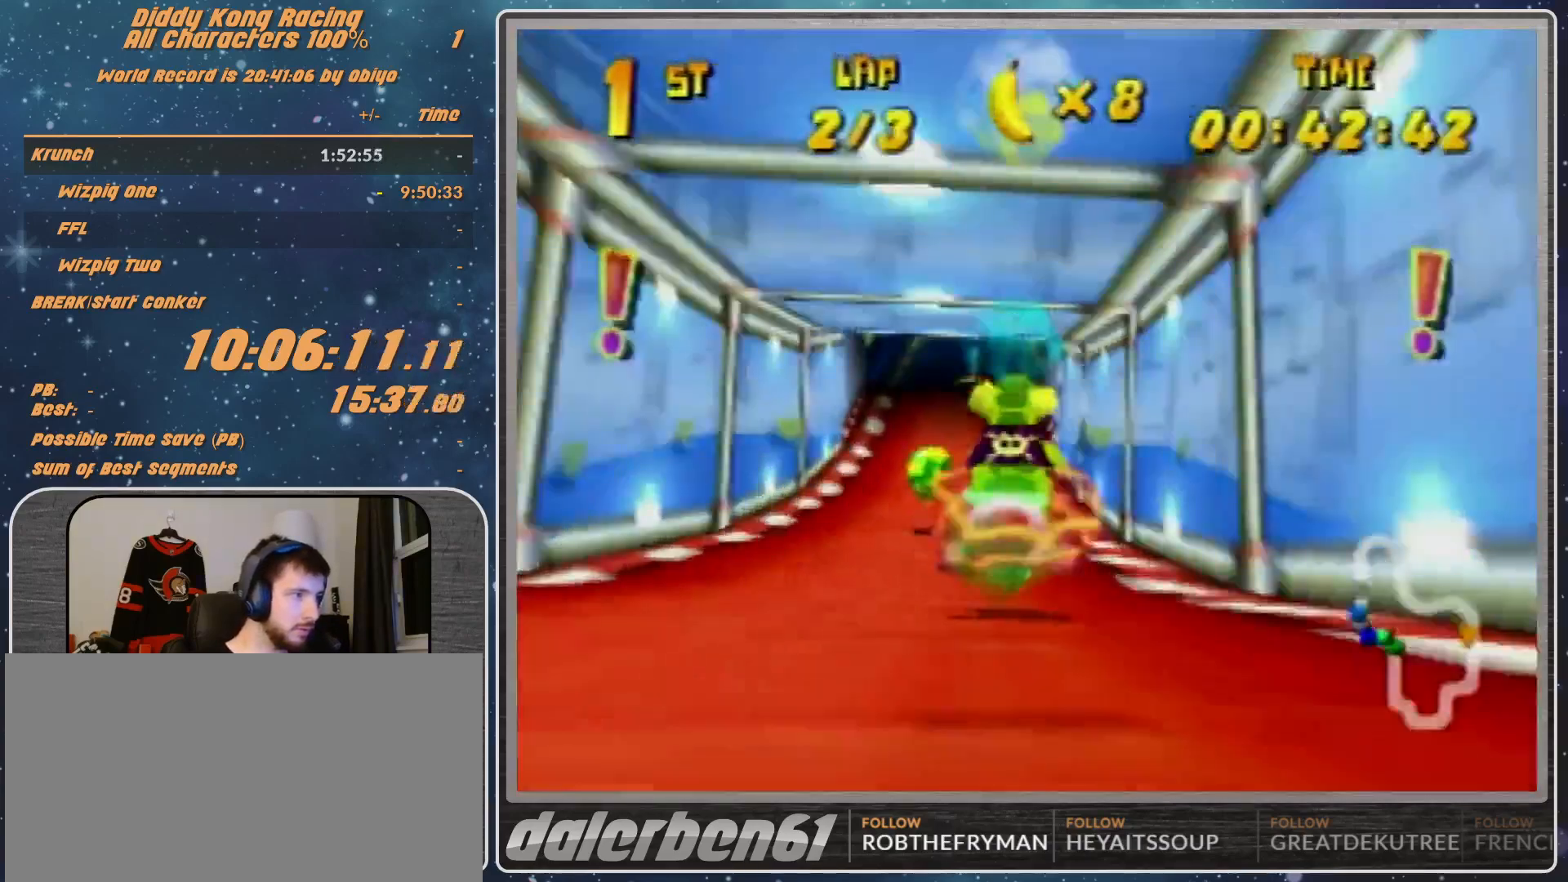
{"buttons": [], "left_stick": "center", "events": [[33, "left_stick", "left"], [100, "left_stick", "up-left"], [233, "A", "down"], [233, "left_stick", "center"], [267, "A", "up"]]}
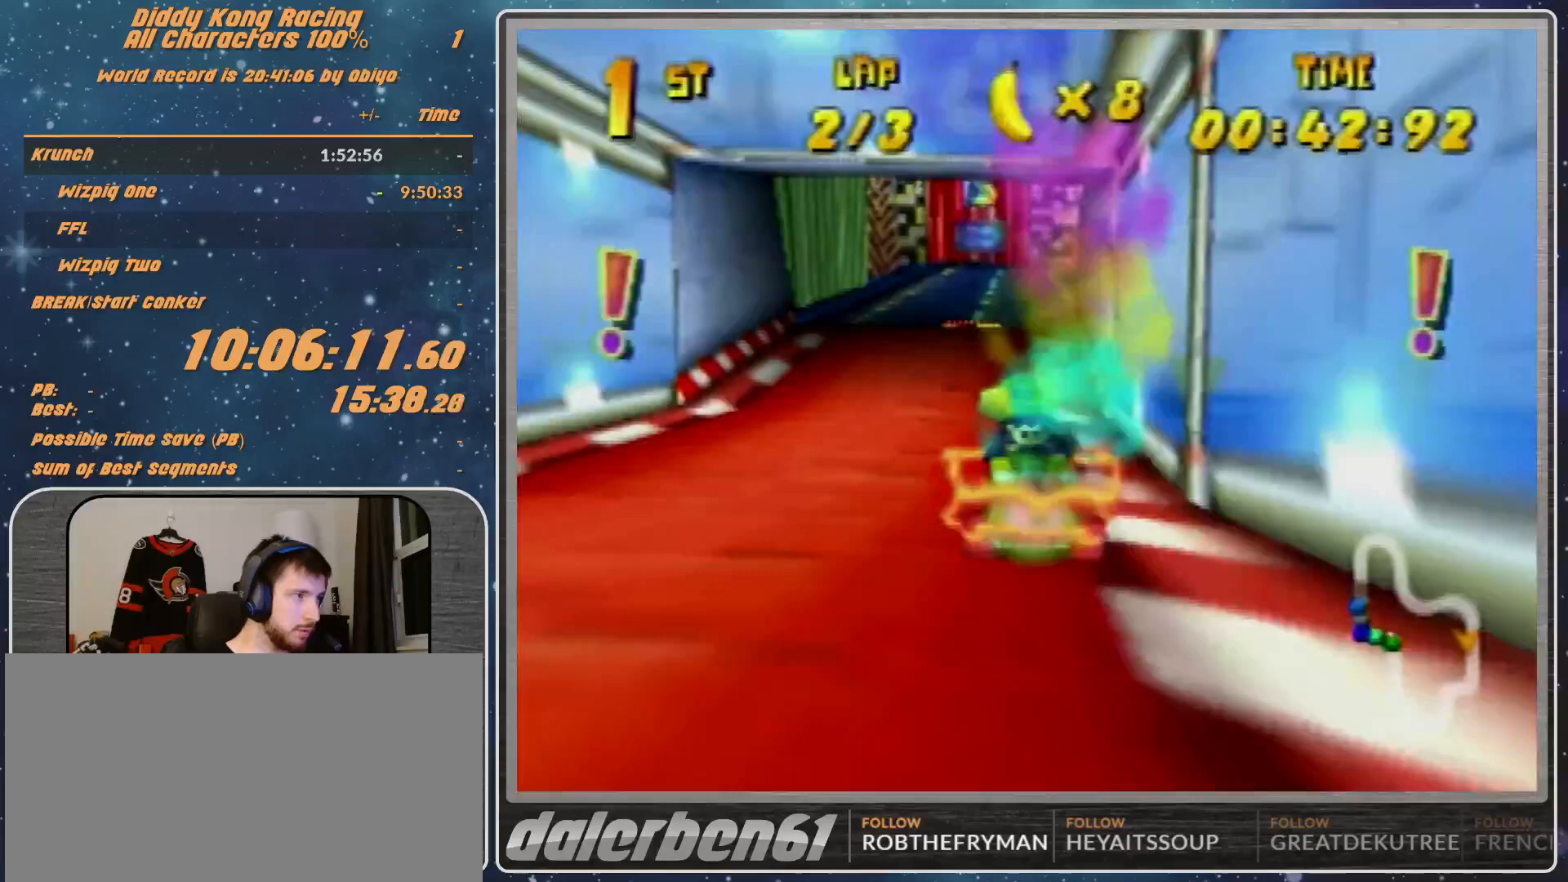
{"buttons": ["R1"], "left_stick": "up-right", "events": [[67, "A", "down"], [133, "A", "up"], [167, "left_stick", "up-right"], [367, "R1", "down"]]}
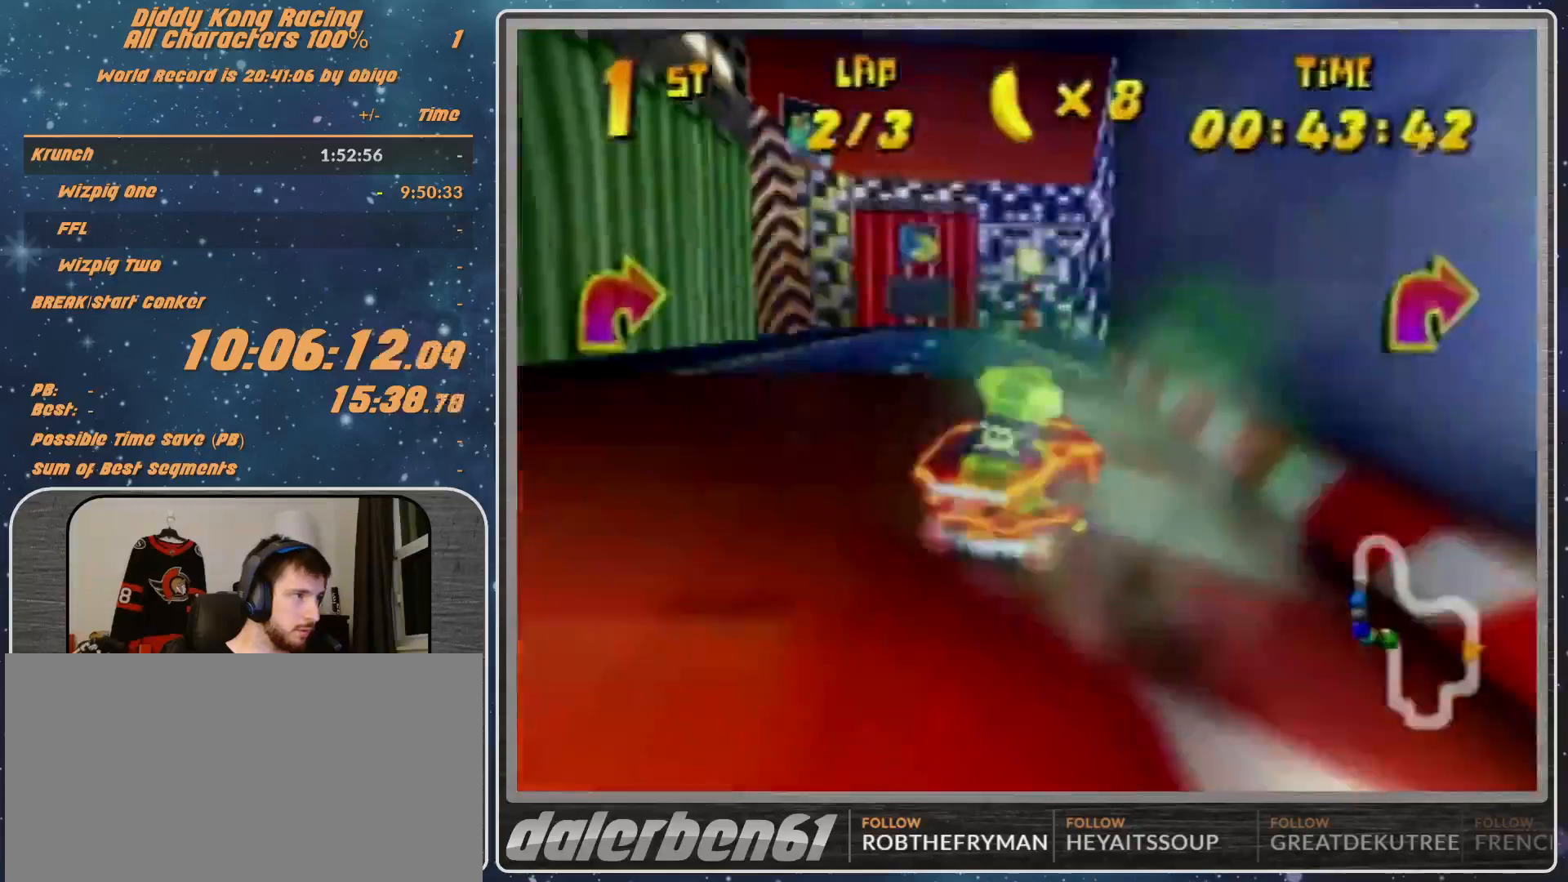
{"buttons": ["R1"], "left_stick": "up-right", "events": []}
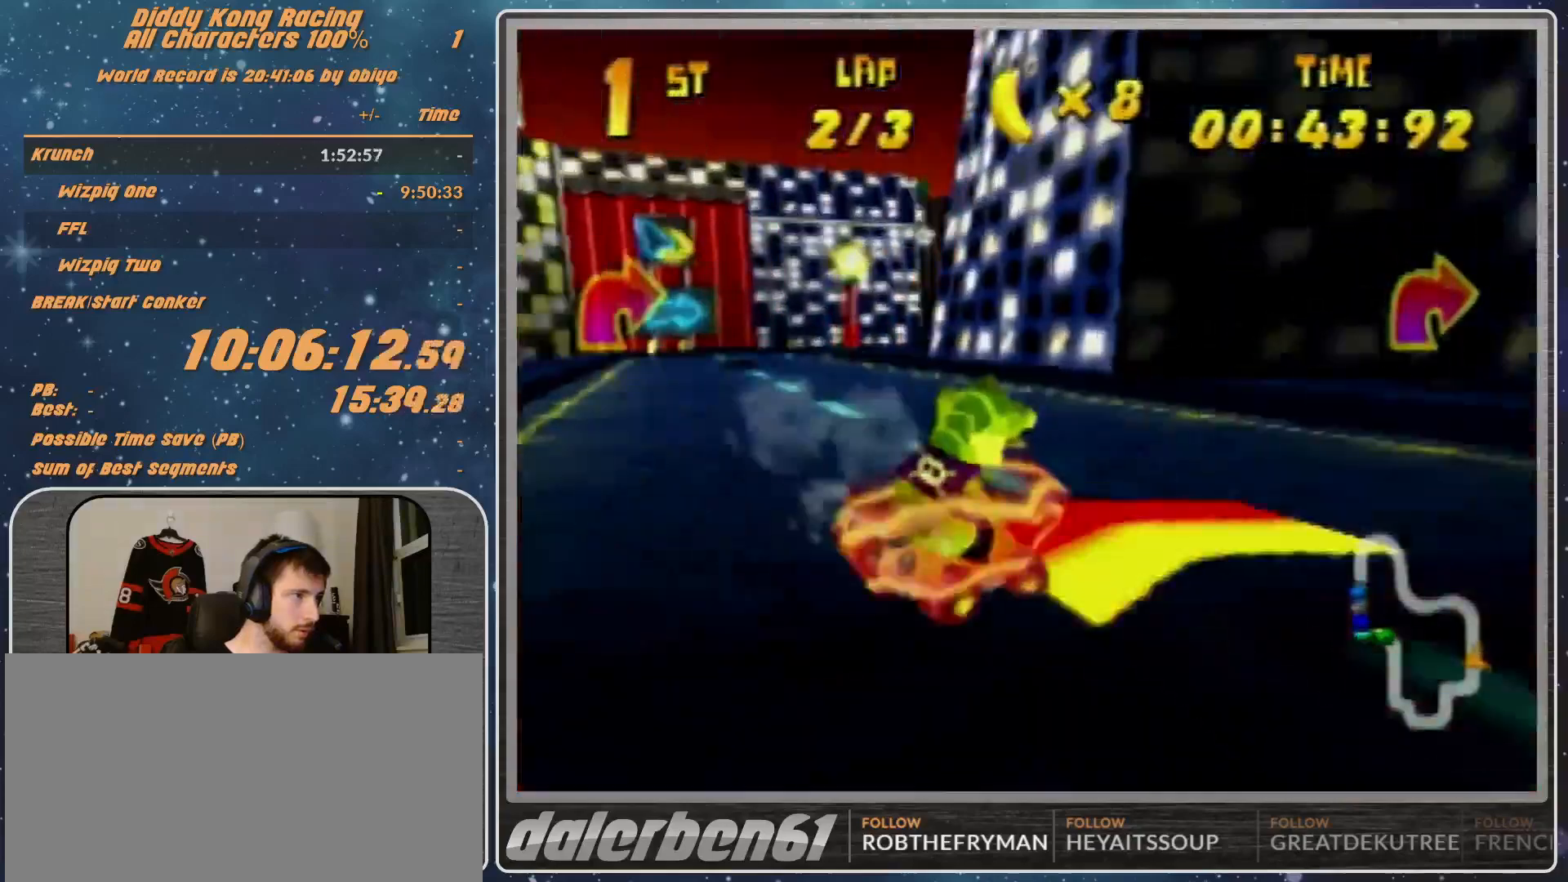
{"buttons": ["R1"], "left_stick": "right", "events": [[67, "left_stick", "up-left"], [300, "left_stick", "up-right"], [400, "left_stick", "right"]]}
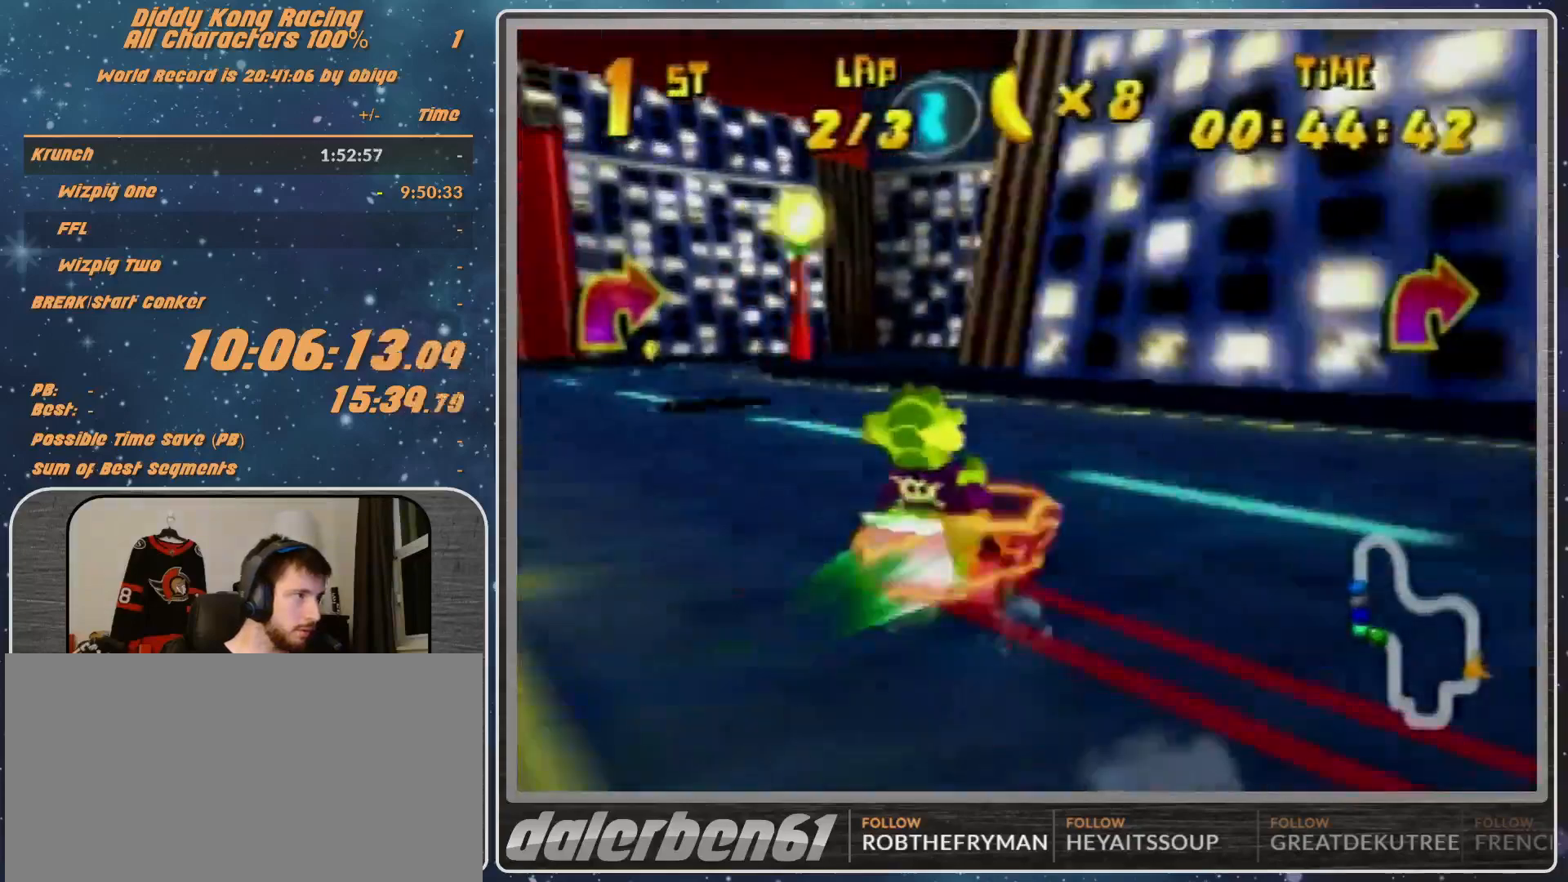
{"buttons": ["A", "R1"], "left_stick": "left", "events": [[233, "left_stick", "up-right"], [267, "B", "down"], [333, "B", "up"], [333, "R1", "up"], [500, "A", "down"], [500, "R1", "down"], [500, "left_stick", "left"]]}
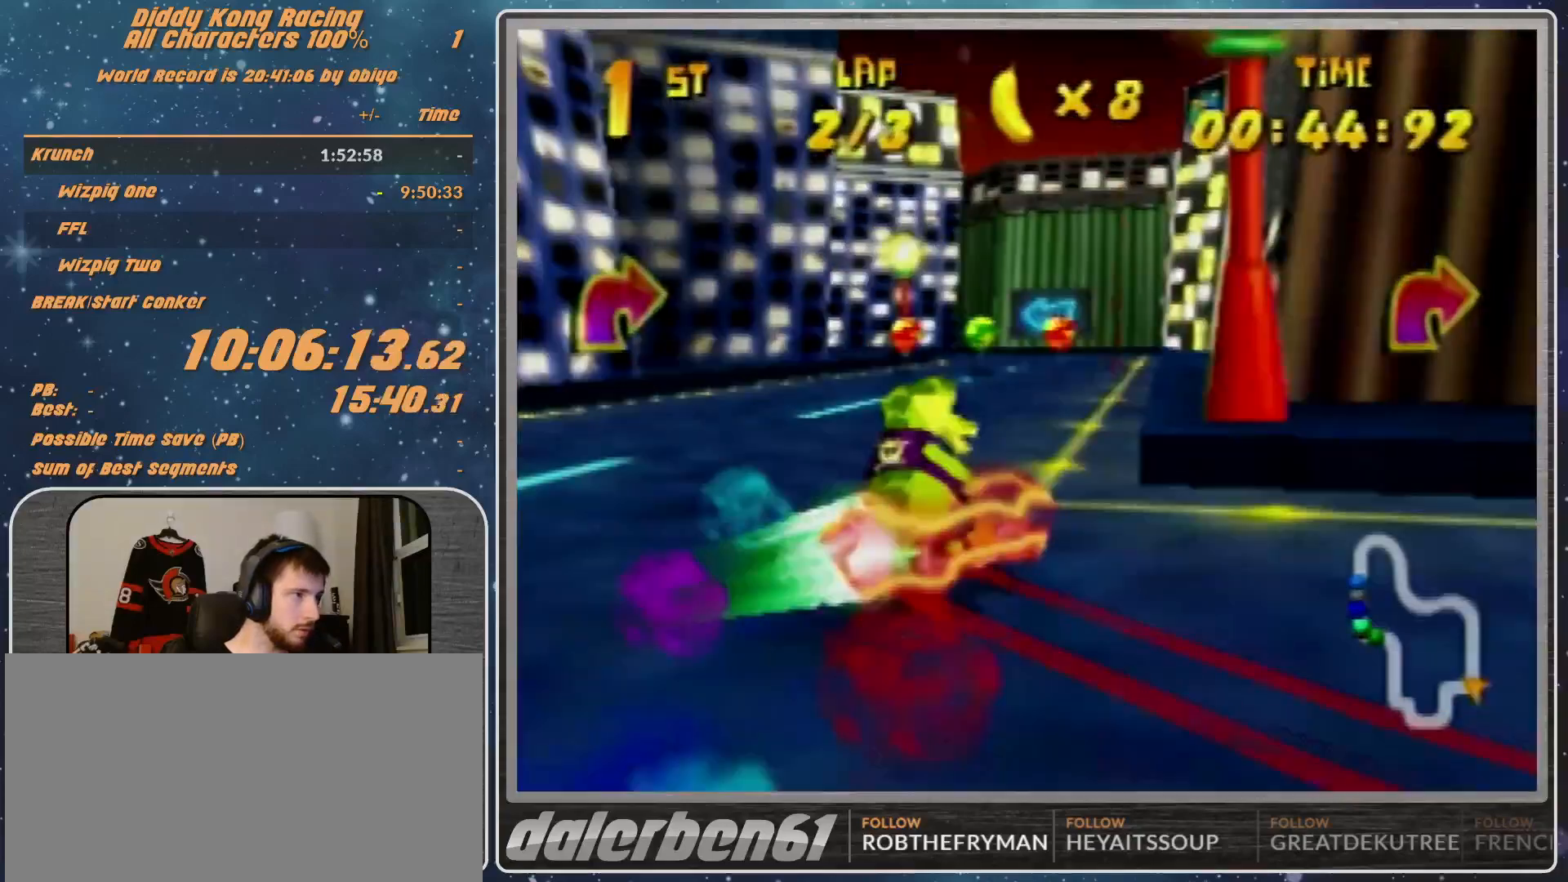
{"buttons": ["A", "R1"], "left_stick": "left", "events": [[100, "A", "up"], [167, "A", "down"], [167, "left_stick", "up-right"], [200, "A", "up"], [267, "A", "down"], [333, "A", "up"], [433, "A", "down"], [433, "left_stick", "left"]]}
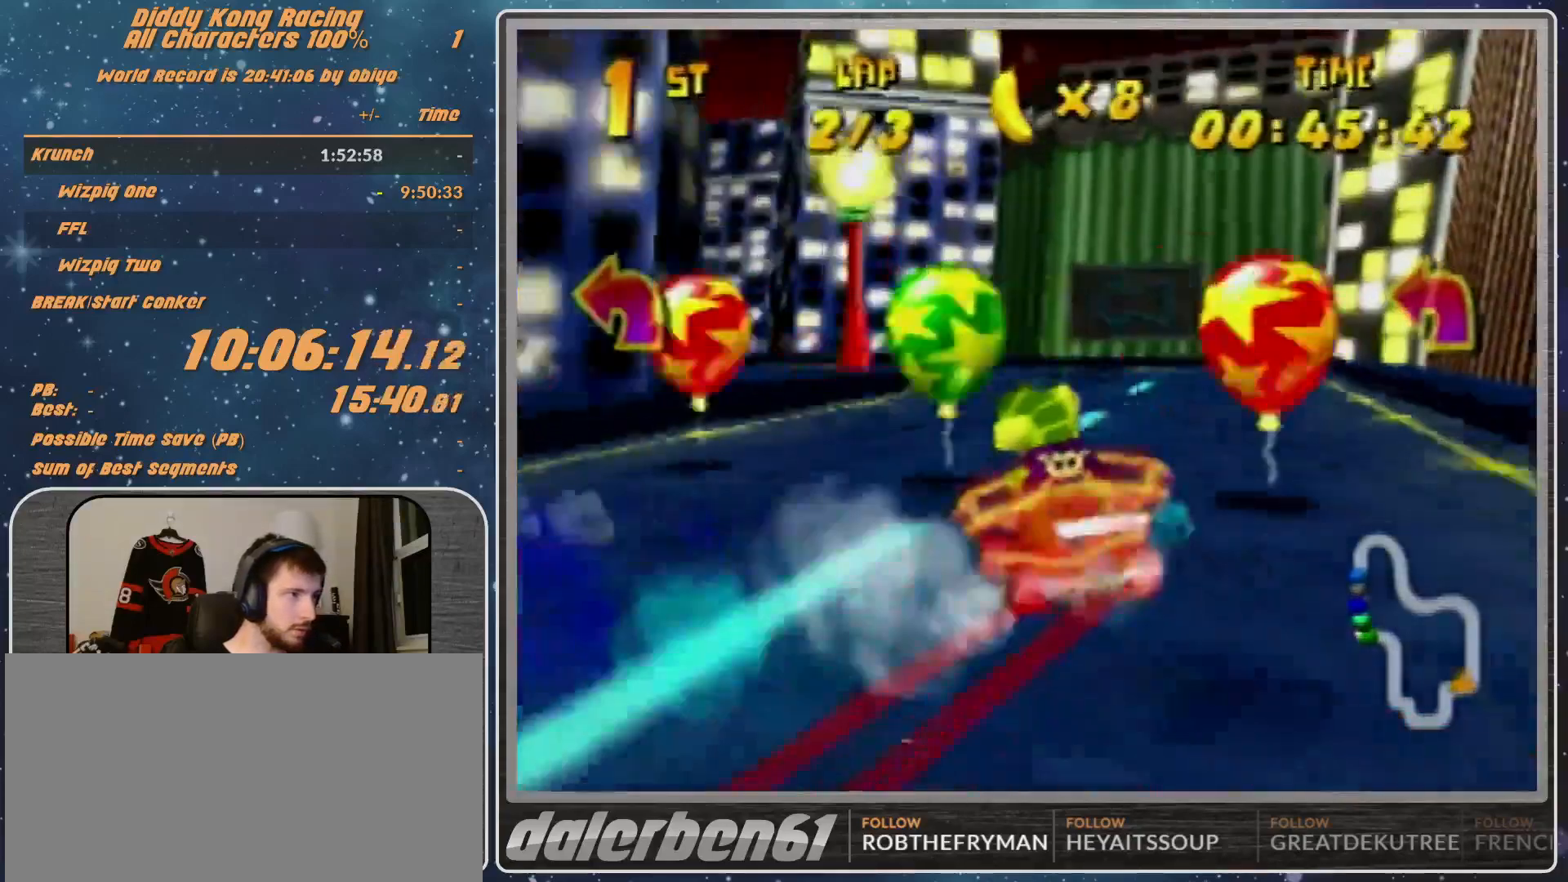
{"buttons": ["B", "R1"], "left_stick": "left", "events": [[100, "A", "up"], [300, "B", "down"]]}
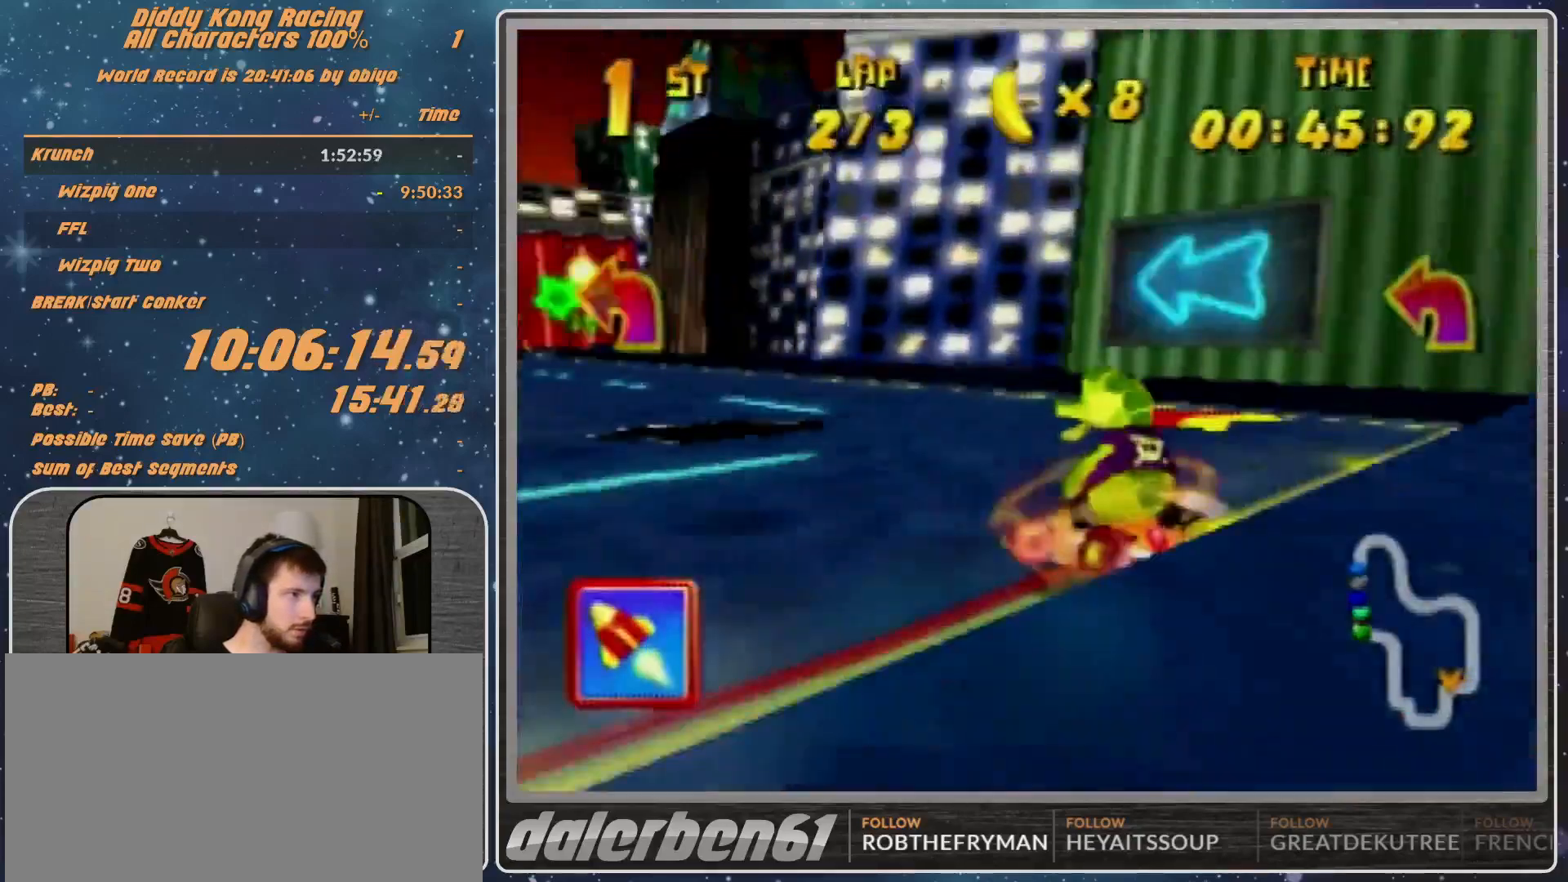
{"buttons": ["R1"], "left_stick": "up-right", "events": [[200, "B", "up"], [200, "left_stick", "right"], [267, "left_stick", "up-right"]]}
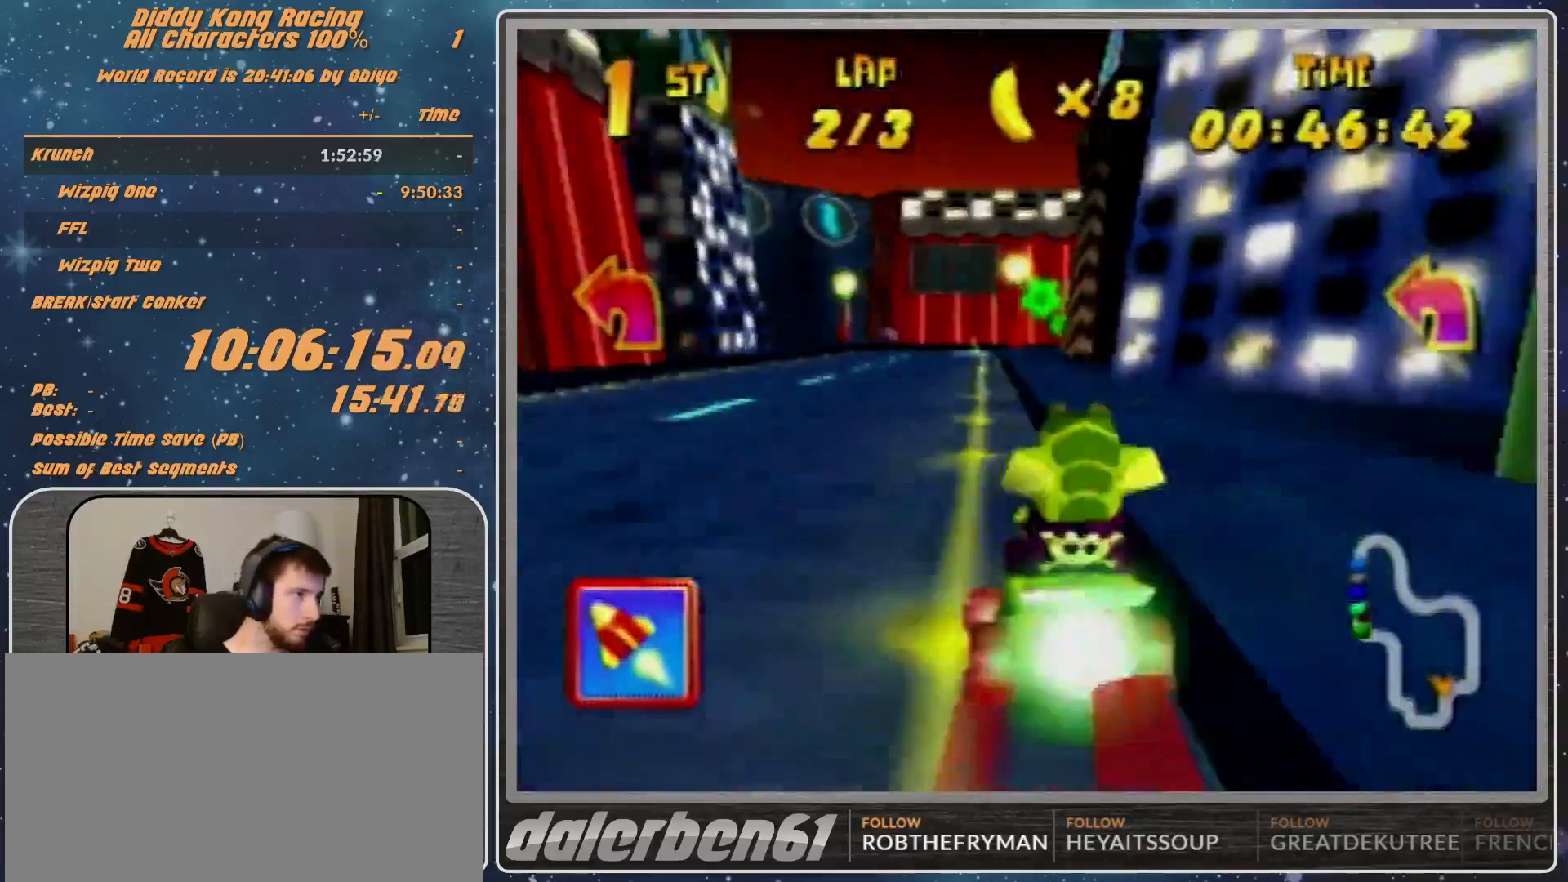
{"buttons": ["R1"], "left_stick": "center", "events": [[167, "left_stick", "up-left"], [300, "left_stick", "up-right"], [500, "left_stick", "center"]]}
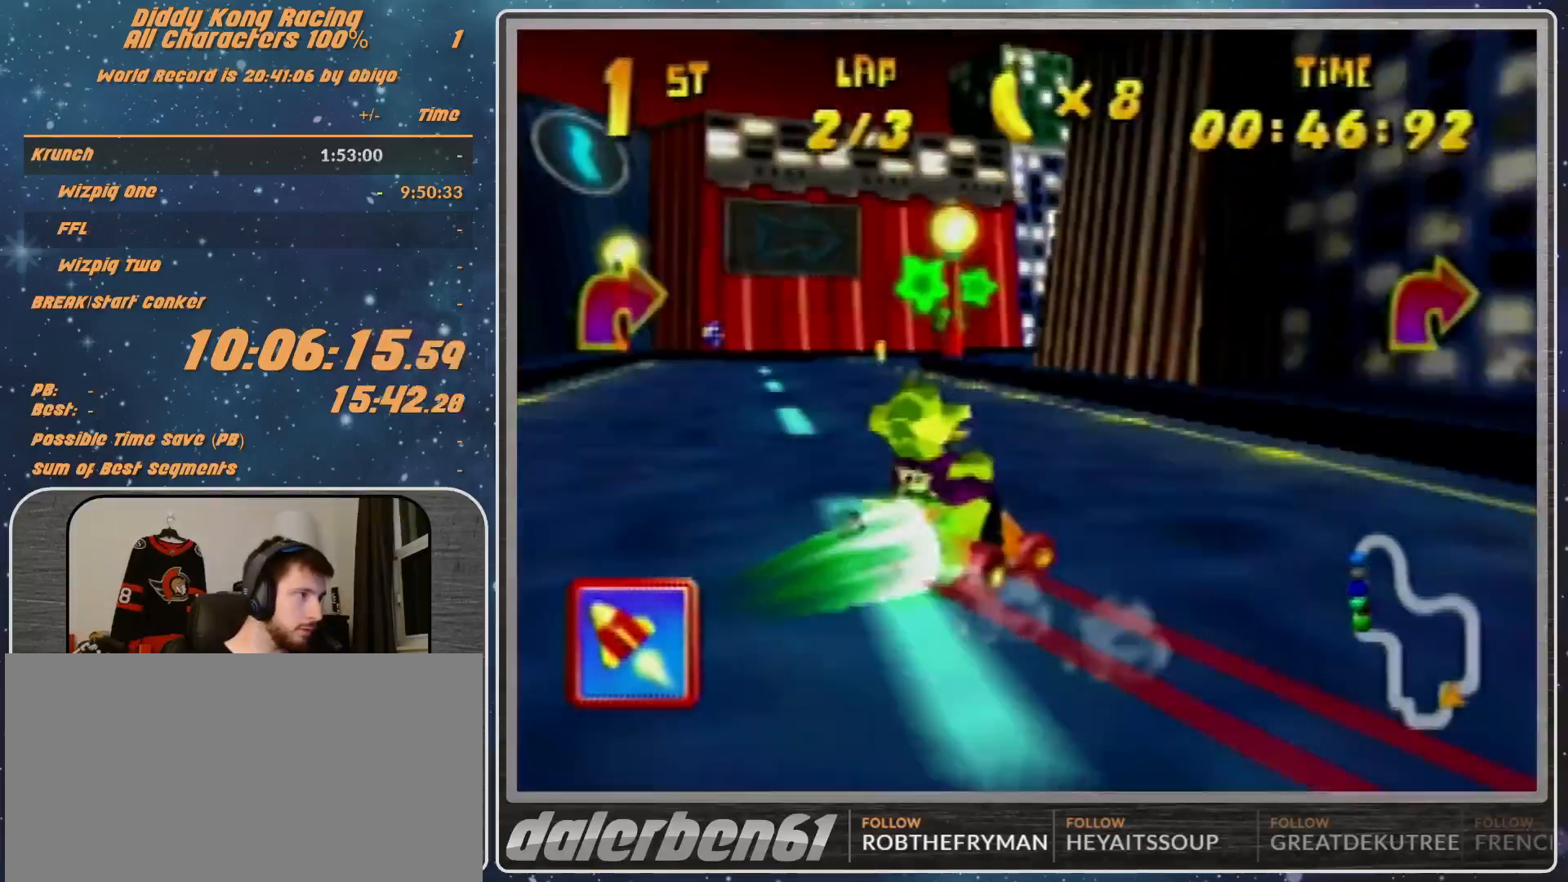
{"buttons": ["R1"], "left_stick": "up-right", "events": [[100, "left_stick", "right"], [400, "left_stick", "up-right"]]}
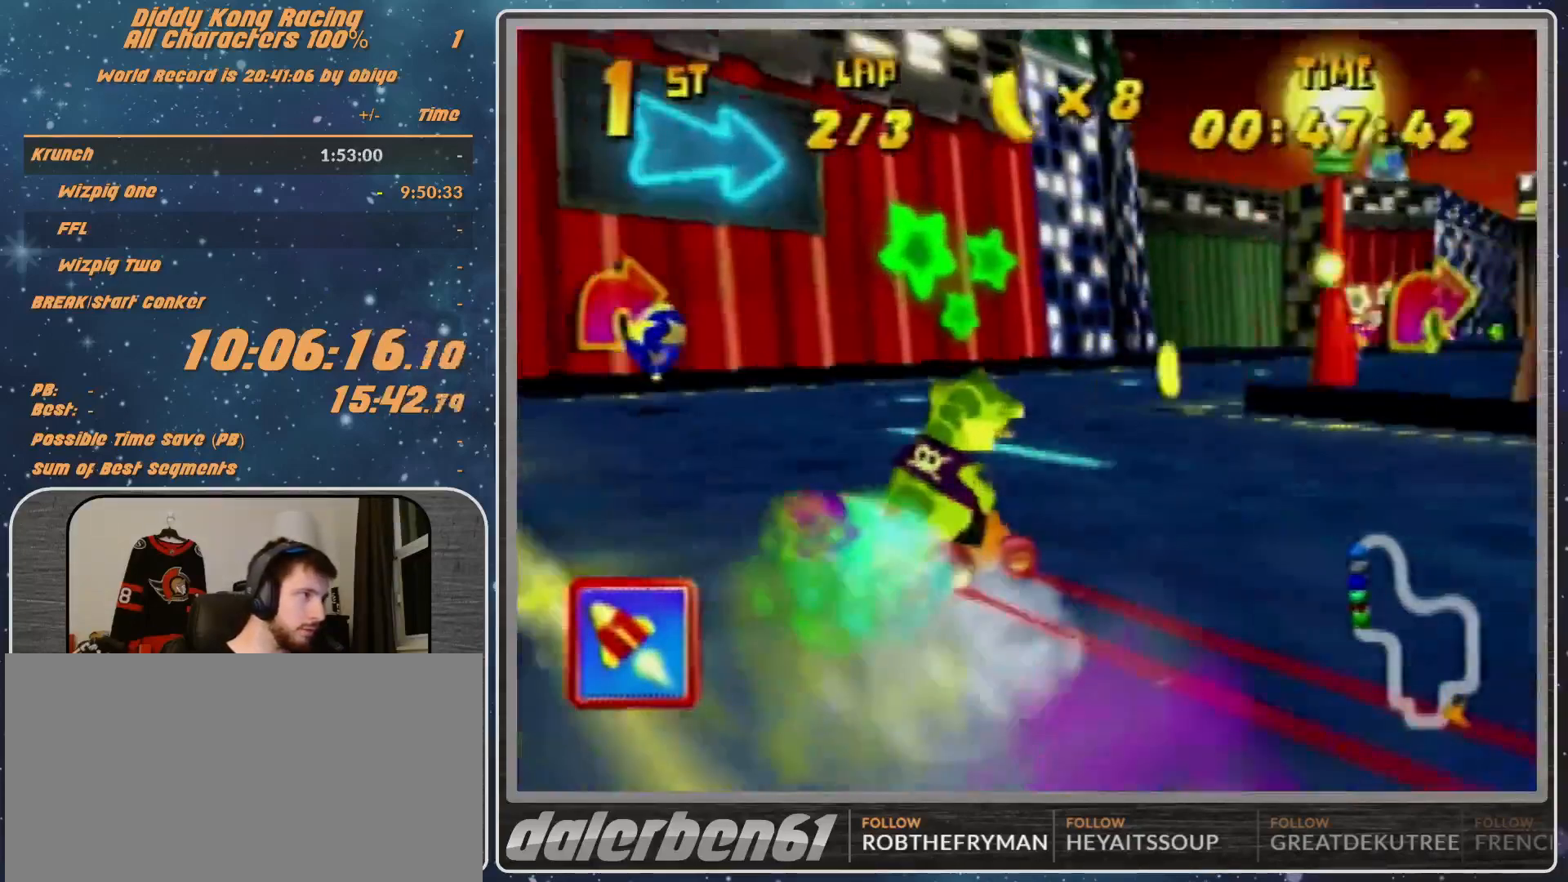
{"buttons": ["A"], "left_stick": "center", "events": [[67, "B", "down"], [333, "B", "up"], [333, "R1", "up"], [500, "A", "down"], [500, "left_stick", "center"]]}
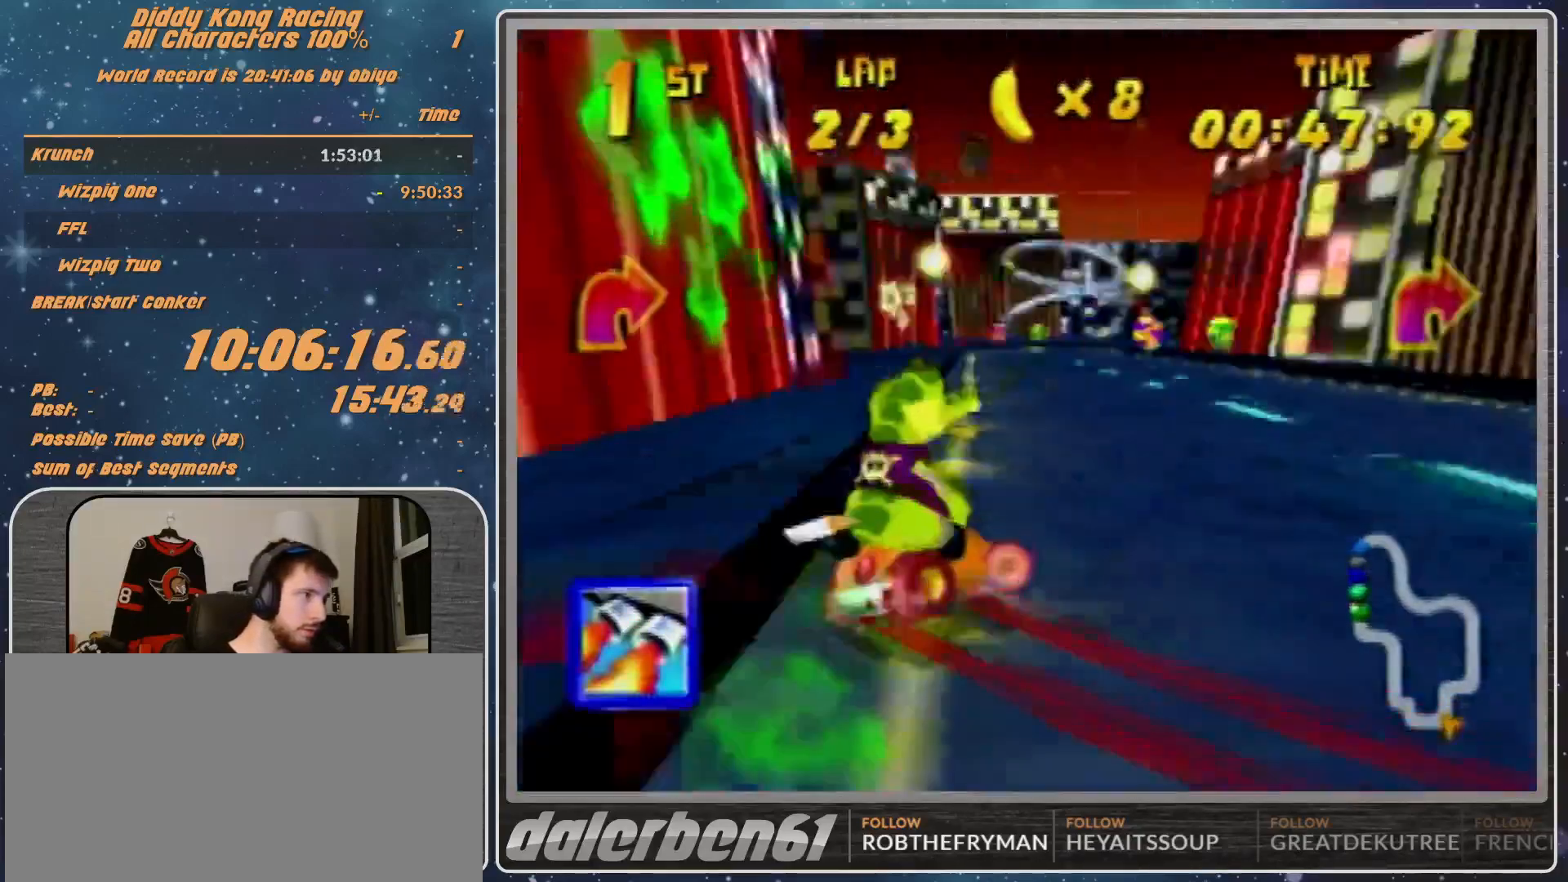
{"buttons": [], "left_stick": "up-right", "events": [[100, "left_stick", "right"], [200, "A", "up"], [233, "A", "down"], [333, "A", "up"], [500, "left_stick", "up-right"]]}
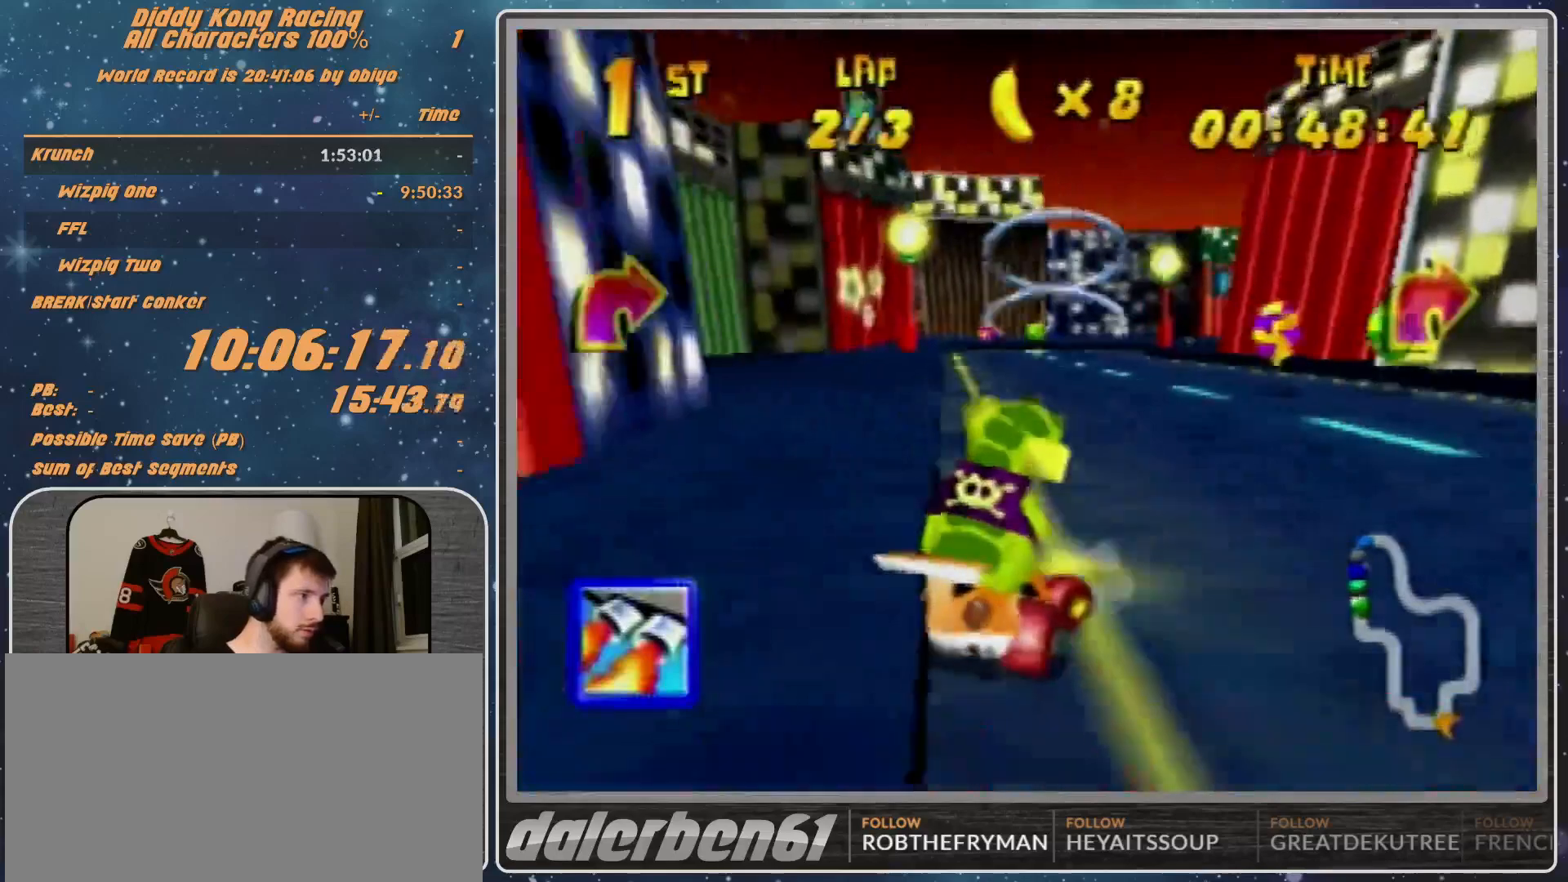
{"buttons": [], "left_stick": "up-right", "events": [[67, "A", "down"], [100, "A", "up"], [233, "A", "down"], [267, "A", "up"], [367, "A", "down"], [433, "A", "up"]]}
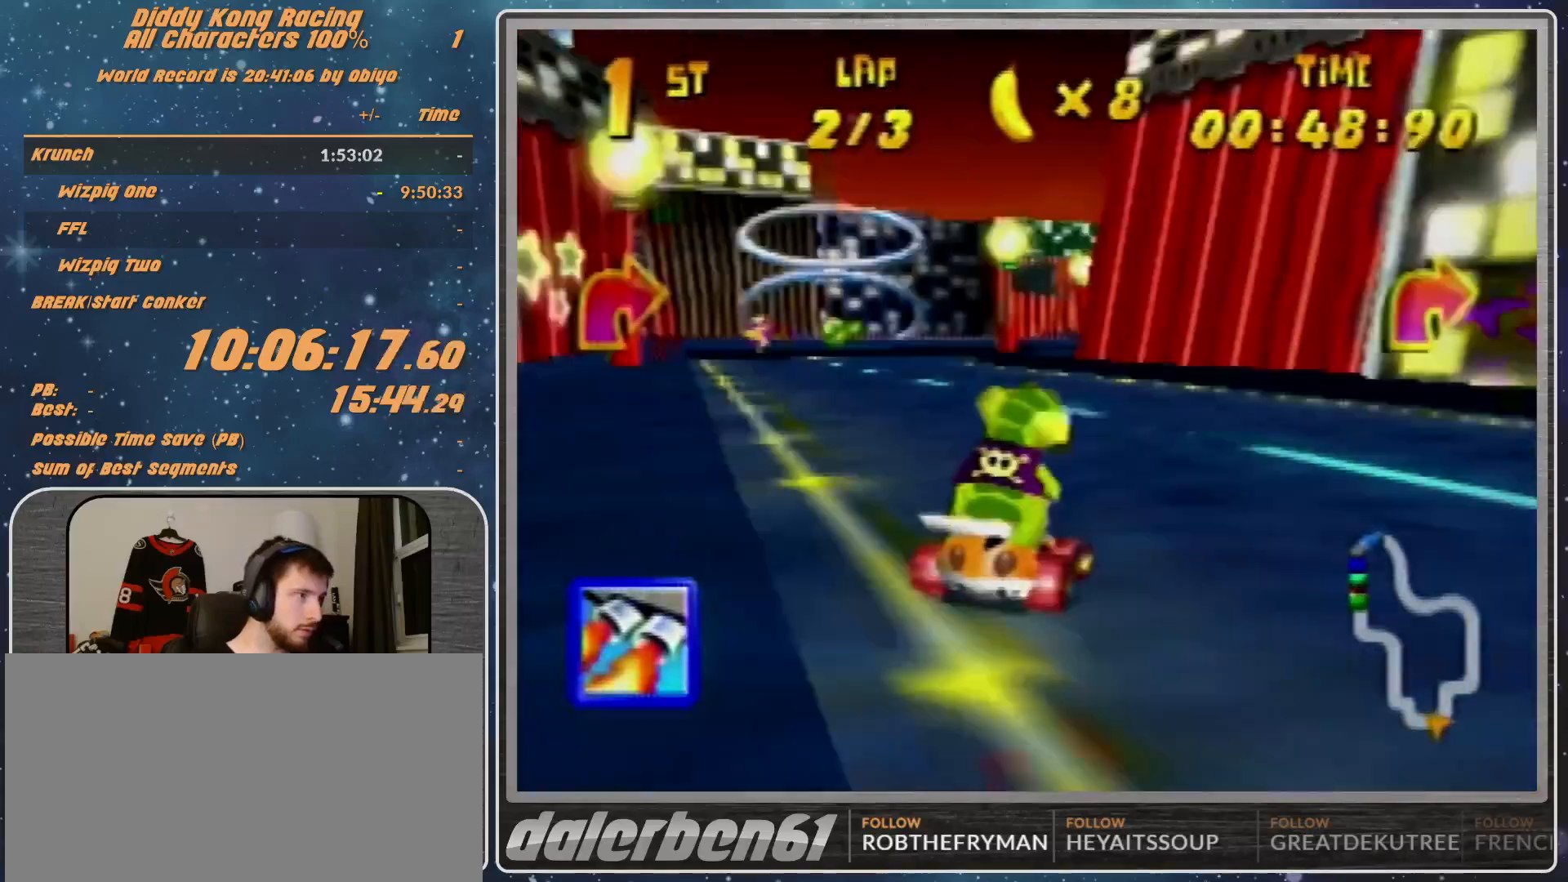
{"buttons": ["R1"], "left_stick": "up", "events": [[33, "A", "down"], [100, "A", "up"], [133, "left_stick", "right"], [267, "R1", "down"], [467, "left_stick", "up"]]}
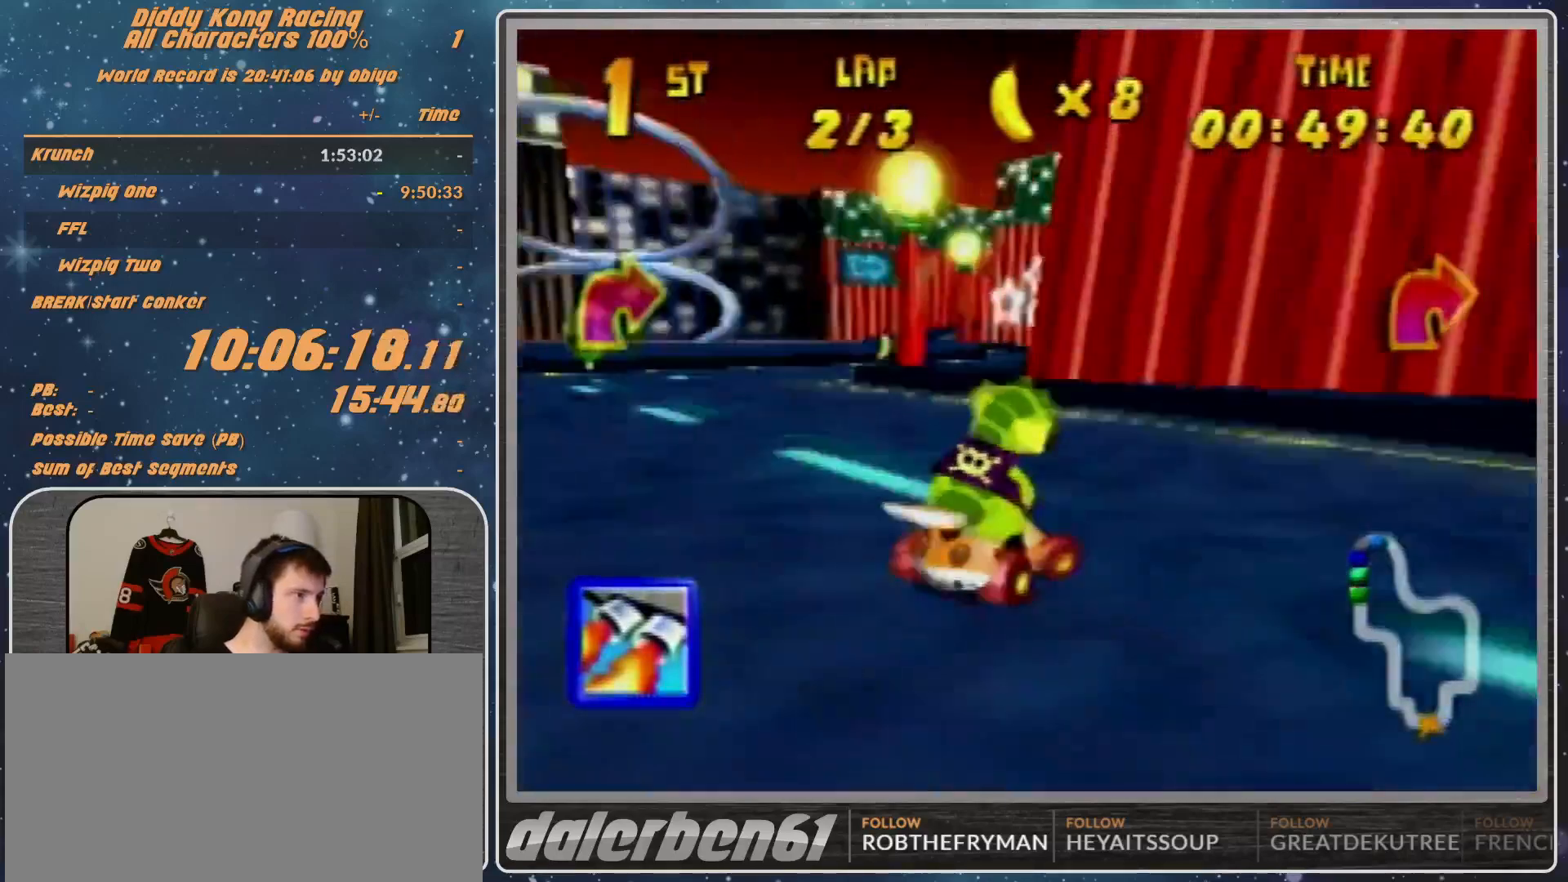
{"buttons": ["A"], "left_stick": "left", "events": [[33, "left_stick", "up-left"], [133, "A", "down"], [133, "left_stick", "up-right"], [167, "A", "up"], [267, "A", "down"], [333, "A", "up"], [367, "R1", "up"], [367, "left_stick", "left"], [433, "A", "down"]]}
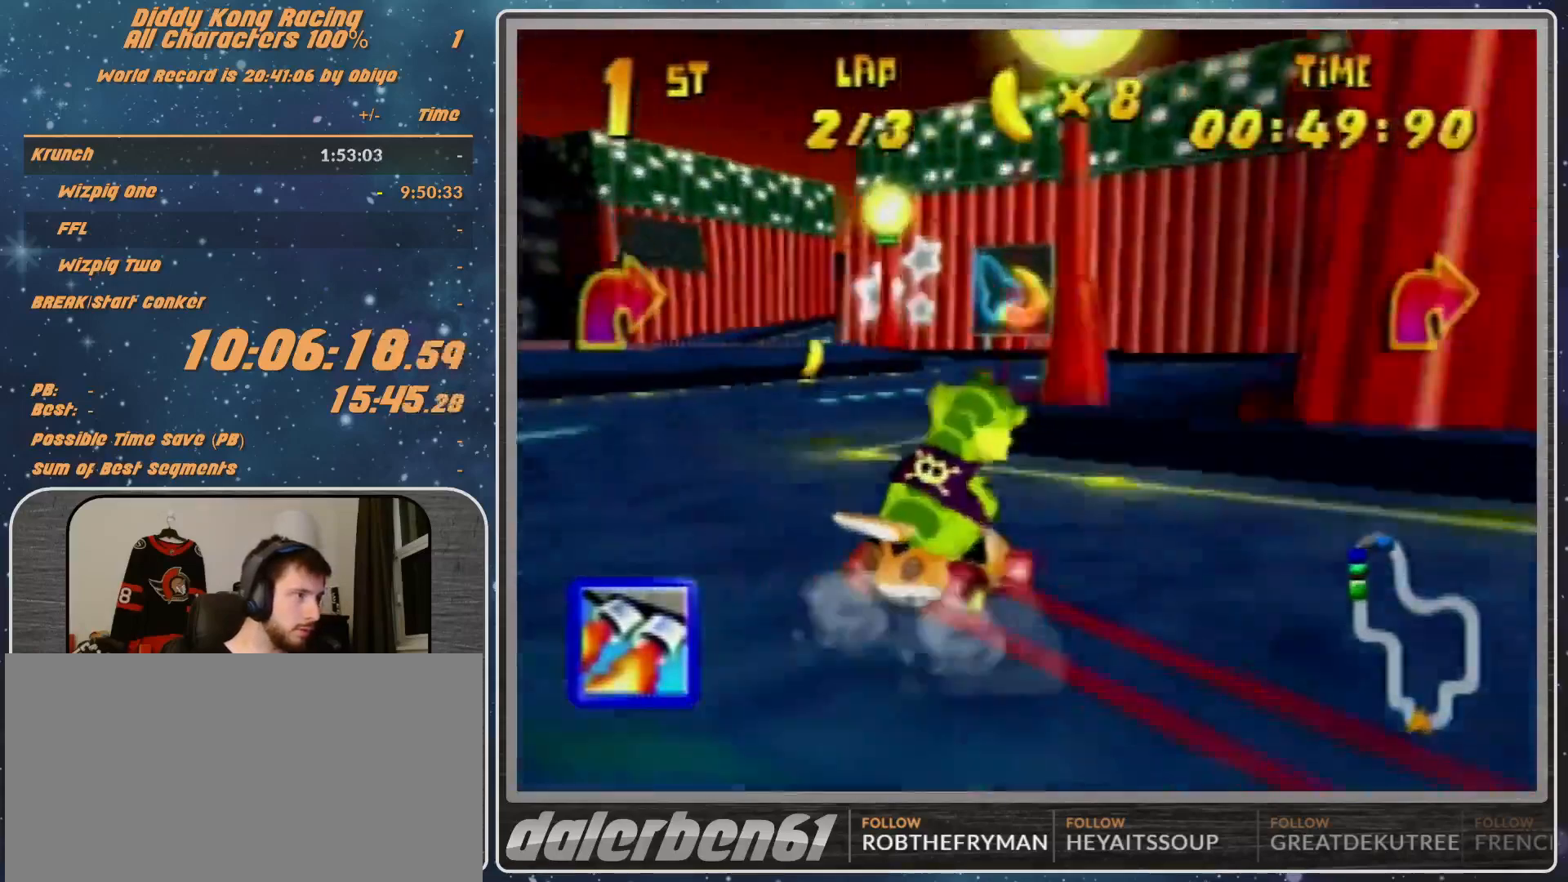
{"buttons": [], "left_stick": "left", "events": [[100, "R1", "down"], [133, "A", "up"], [233, "A", "down"], [267, "A", "up"], [367, "A", "down"], [367, "R1", "up"], [500, "A", "up"]]}
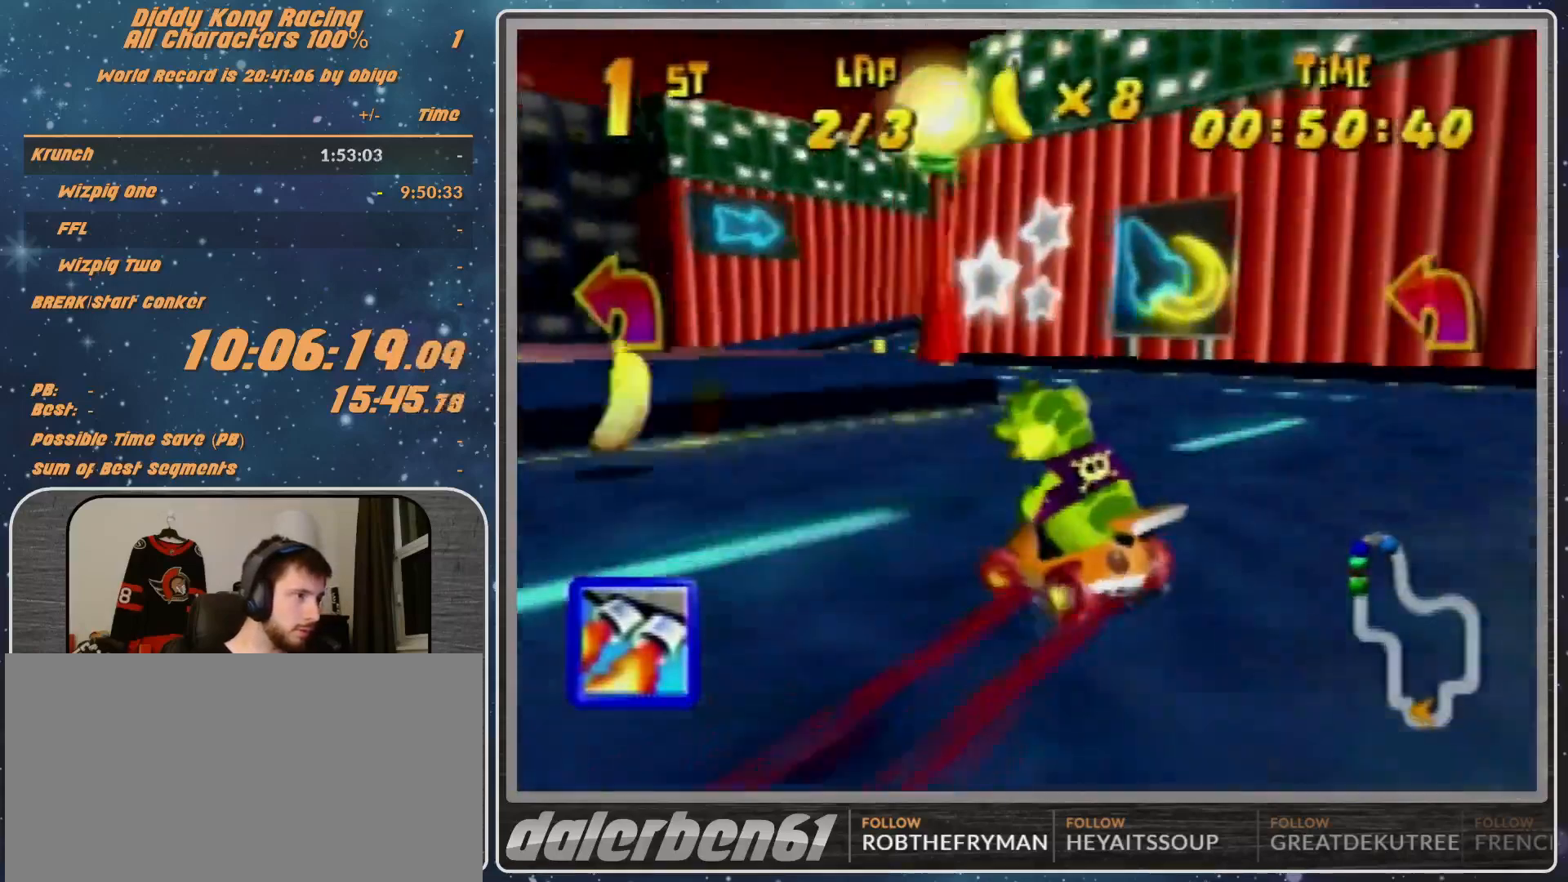
{"buttons": ["A", "R1"], "left_stick": "right", "events": [[33, "left_stick", "up-right"], [167, "A", "down"], [167, "R1", "down"], [233, "A", "up"], [267, "A", "down"], [367, "A", "up"], [367, "left_stick", "right"], [467, "A", "down"]]}